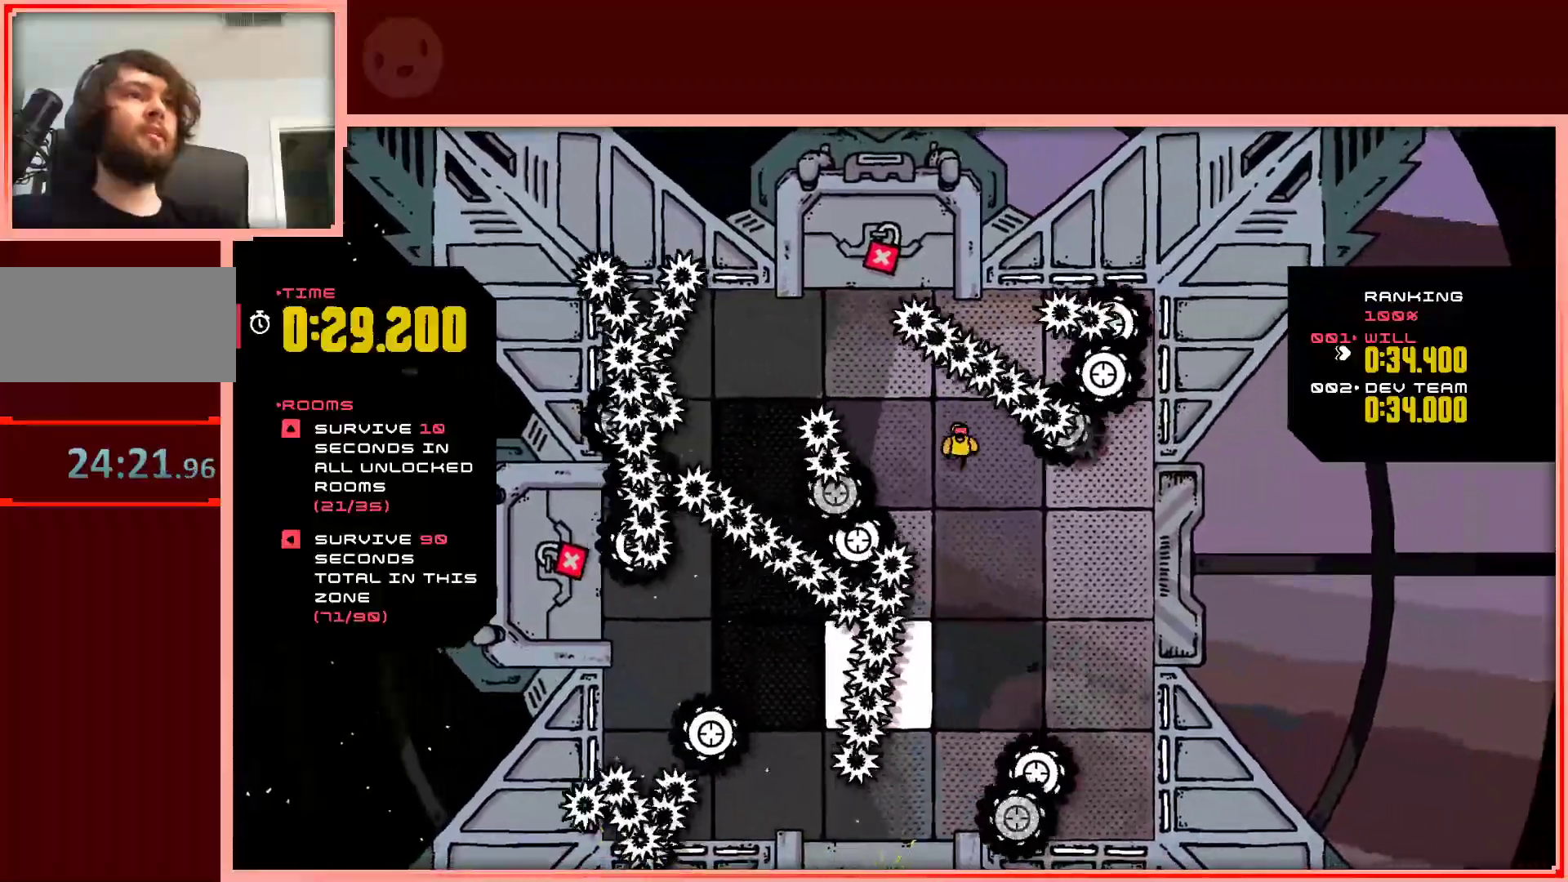
Gameplay with keyboard; each line is a JSON object with the keys held at the frame after it. "events" lists presses ("down") and releases ("up") of "down", "left", "right", "shift", "up" and "z" between this image and that frame as [ms after this image, input, new state], when the widget could be followed in between. No other keys are recorded. Mouse input is not recorded.
{"keys": ["down", "left", "shift"], "events": [[283, "shift", "down"], [467, "left", "down"]]}
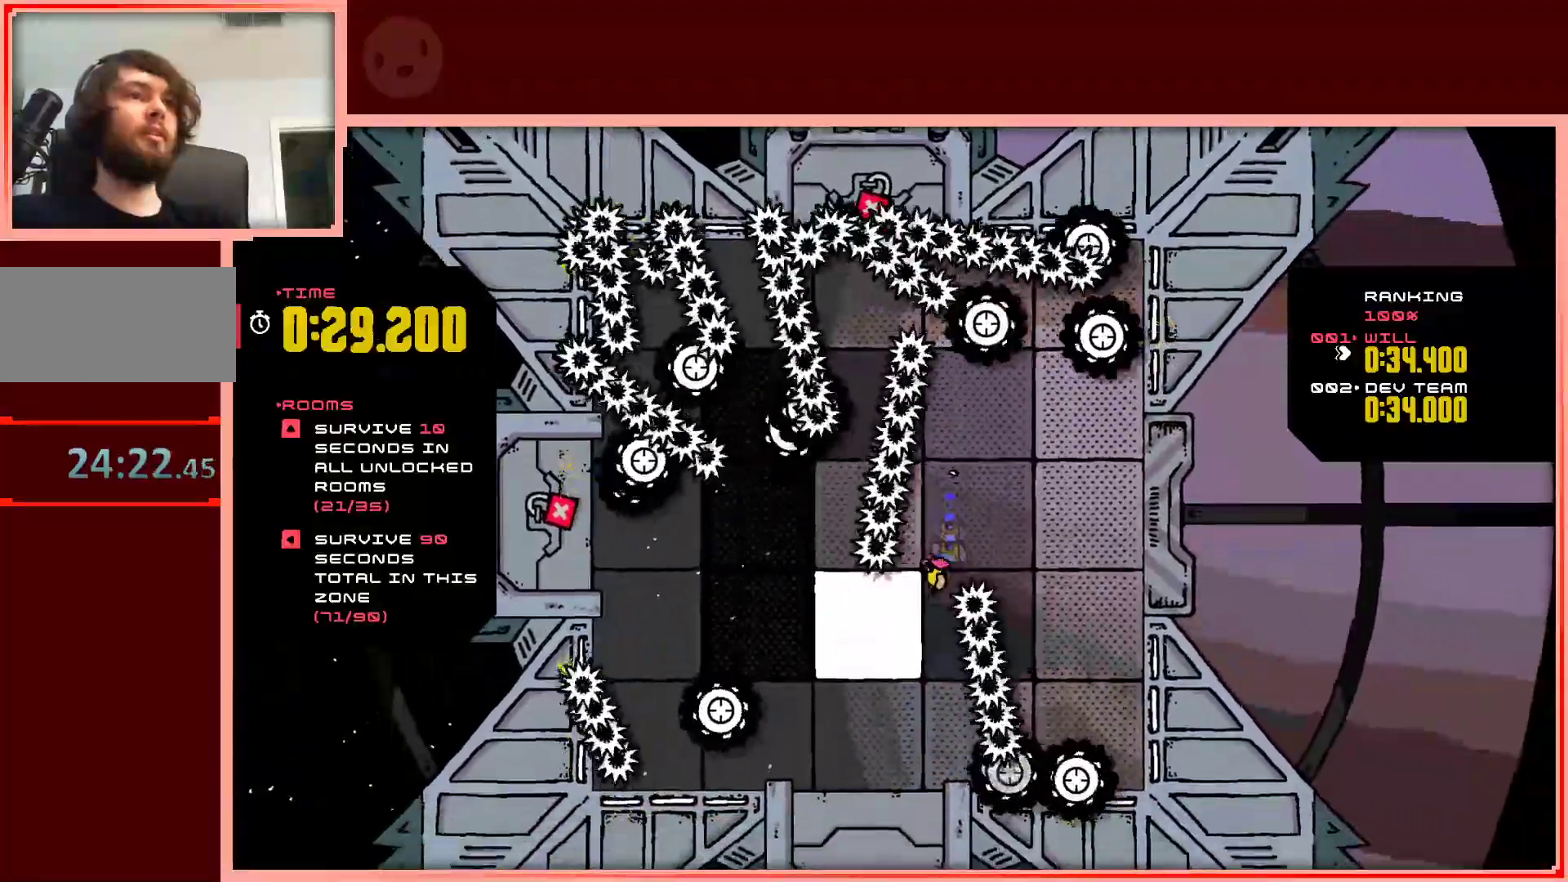
{"keys": ["down"], "events": [[100, "shift", "up"], [333, "left", "up"]]}
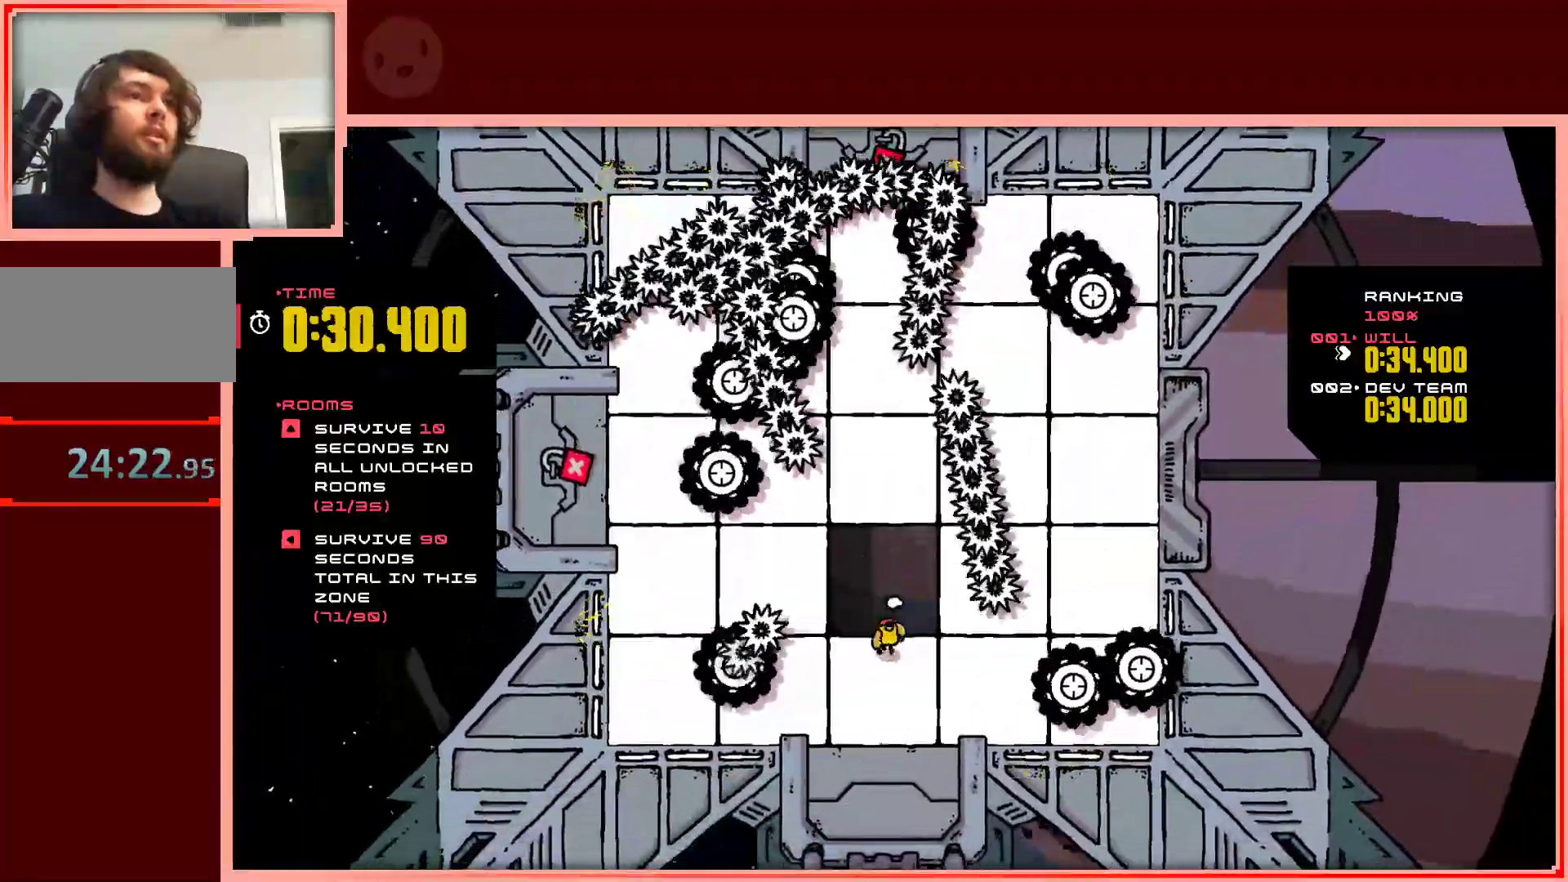
{"keys": ["right", "up"], "events": [[117, "right", "down"], [267, "down", "up"], [400, "up", "down"]]}
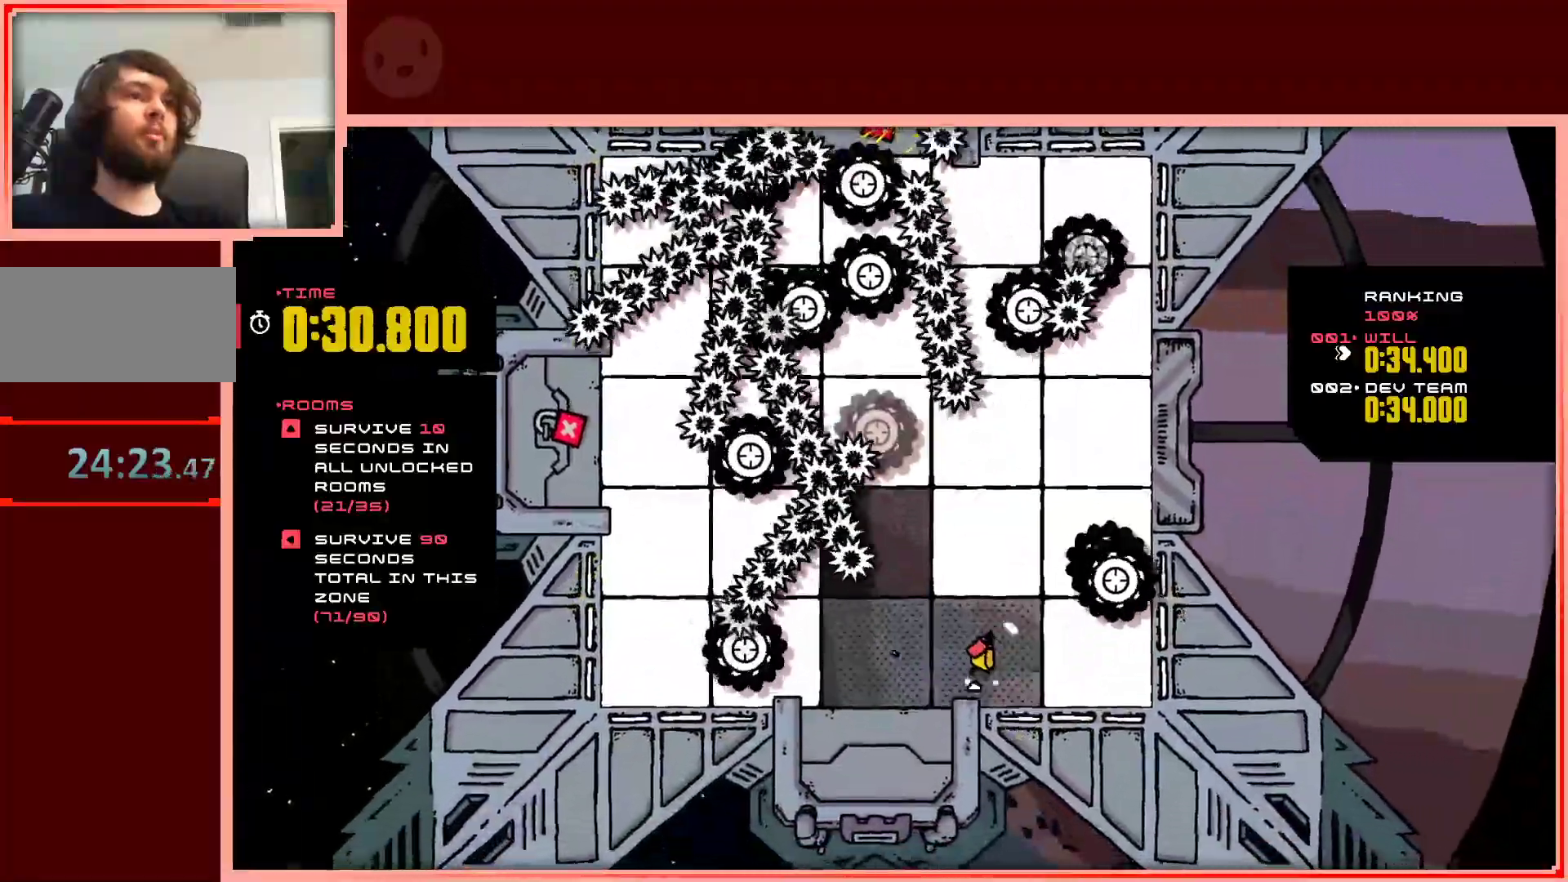
{"keys": ["left"], "events": [[133, "right", "up"], [183, "left", "down"], [283, "left", "up"], [317, "up", "up"], [367, "left", "down"]]}
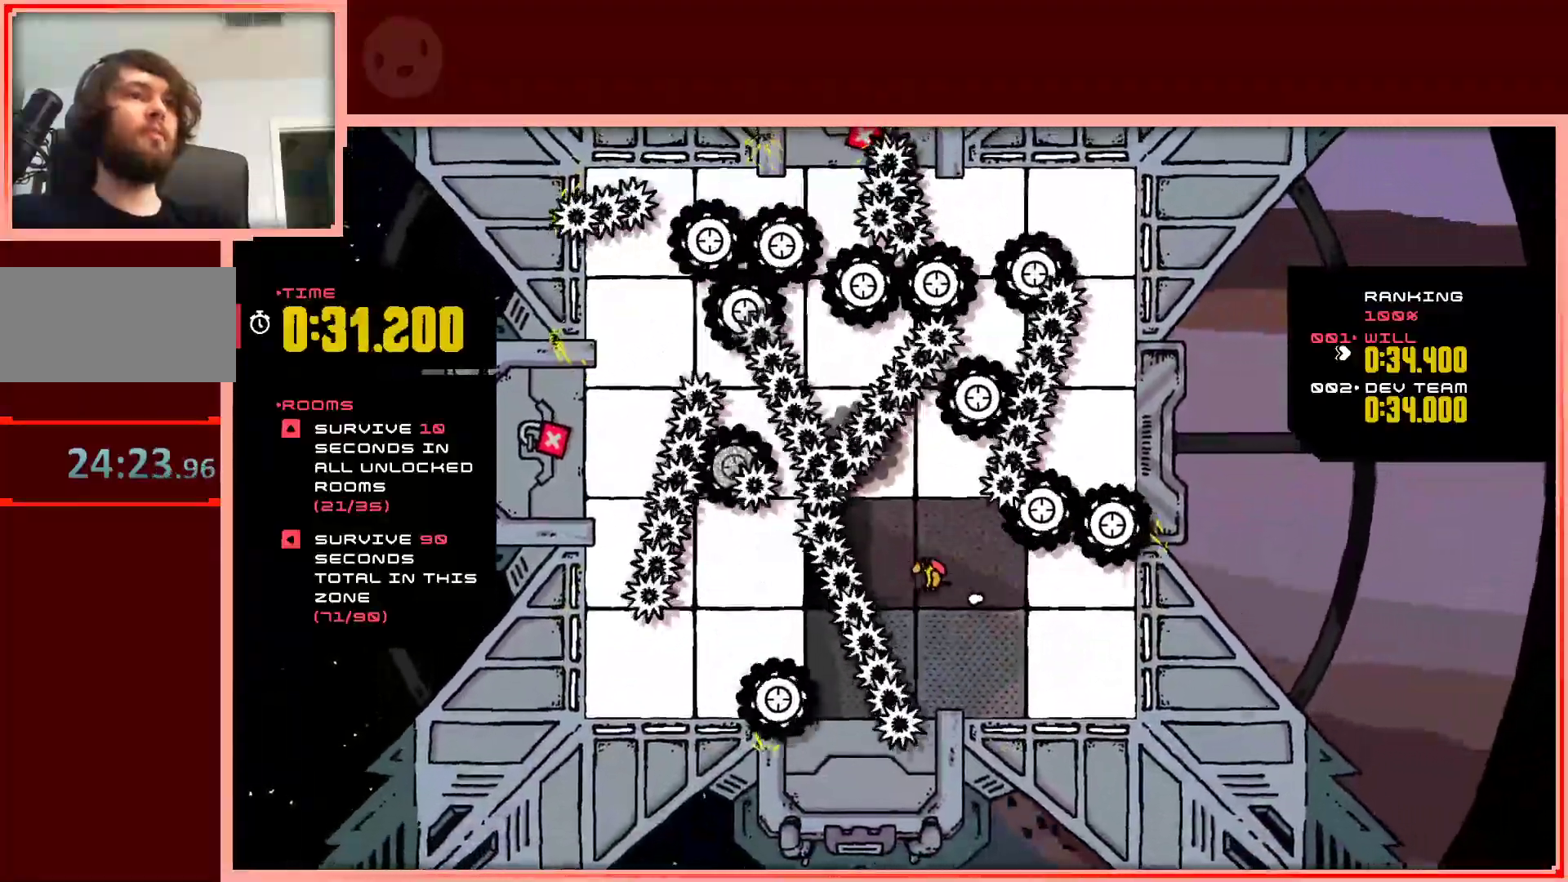
{"keys": ["down", "left"], "events": [[67, "shift", "down"], [433, "down", "down"], [483, "shift", "up"]]}
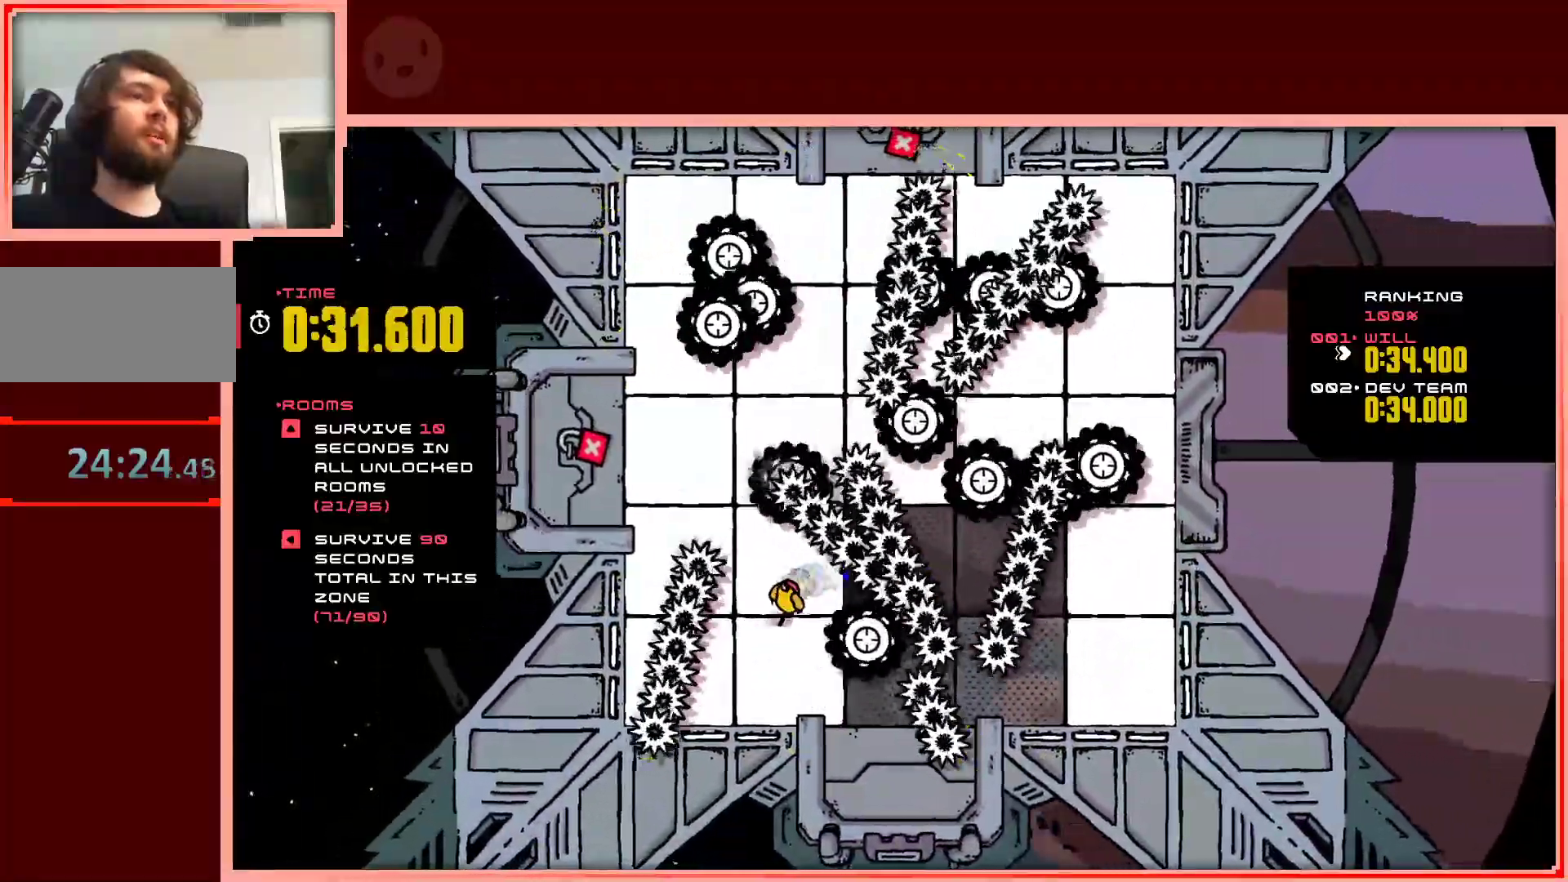
{"keys": ["left"], "events": [[117, "right", "down"], [167, "left", "up"], [217, "right", "up"], [267, "left", "down"], [400, "down", "up"]]}
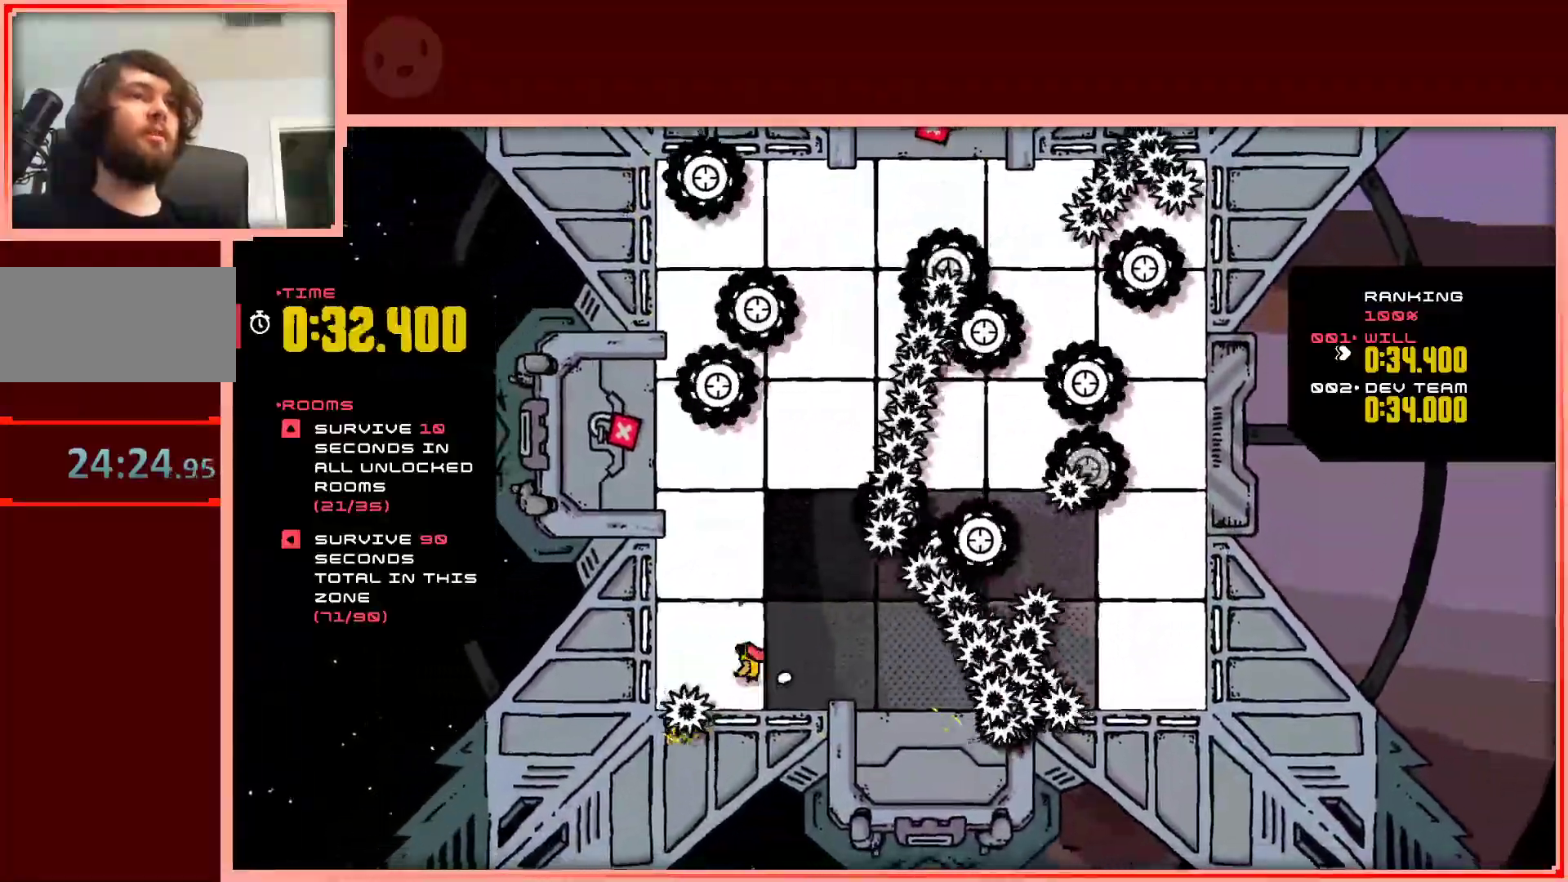
{"keys": ["right", "up"], "events": [[83, "up", "down"], [233, "left", "up"], [283, "right", "down"]]}
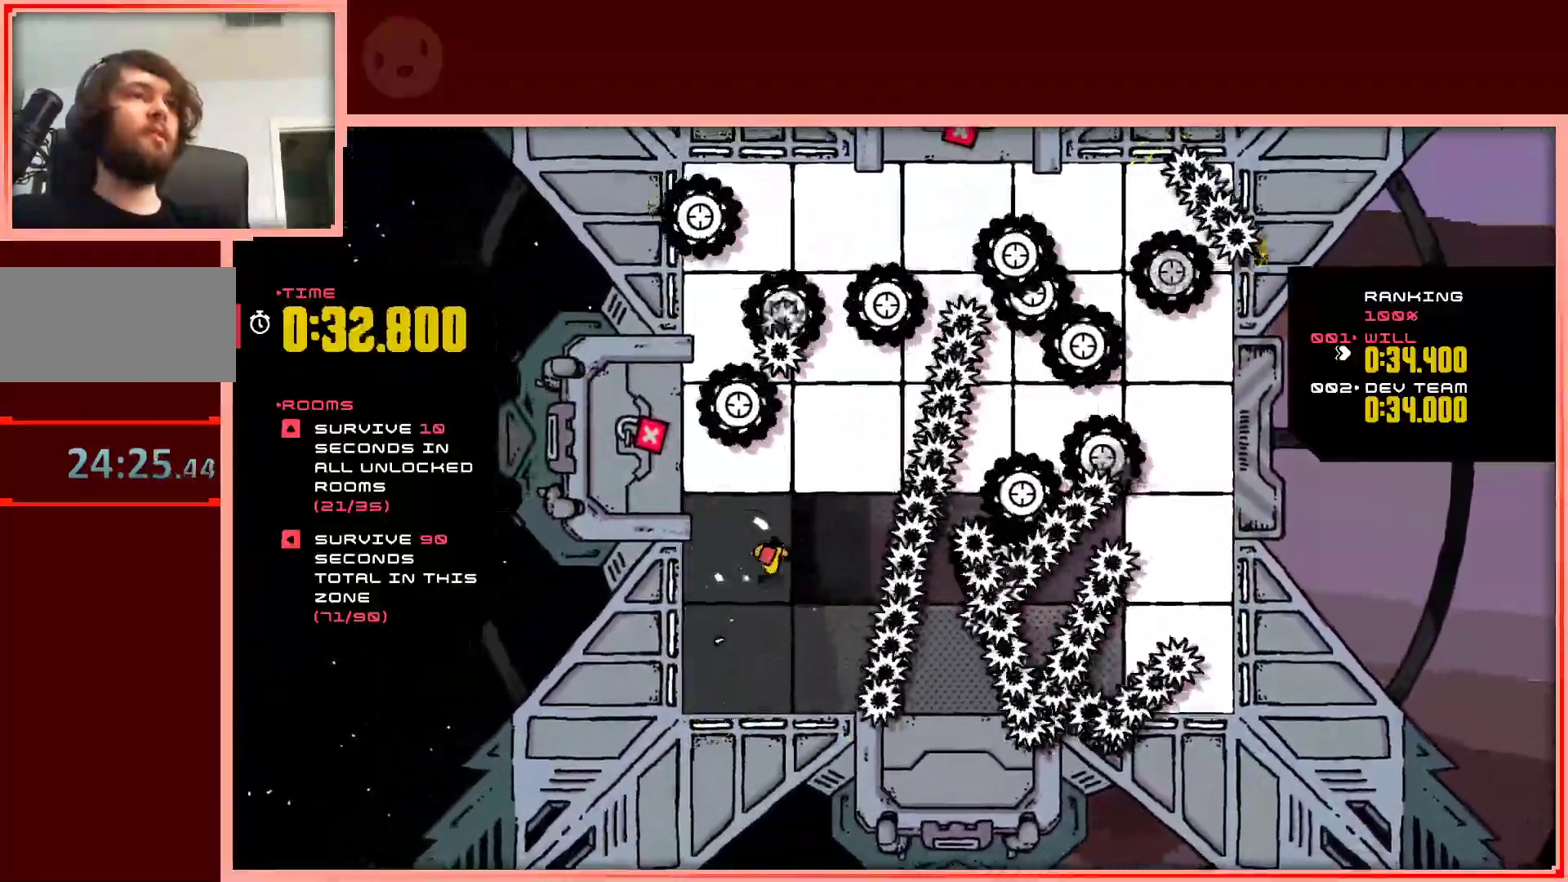
{"keys": ["shift", "up"], "events": [[100, "right", "up"], [200, "right", "down"], [483, "right", "up"], [483, "shift", "down"]]}
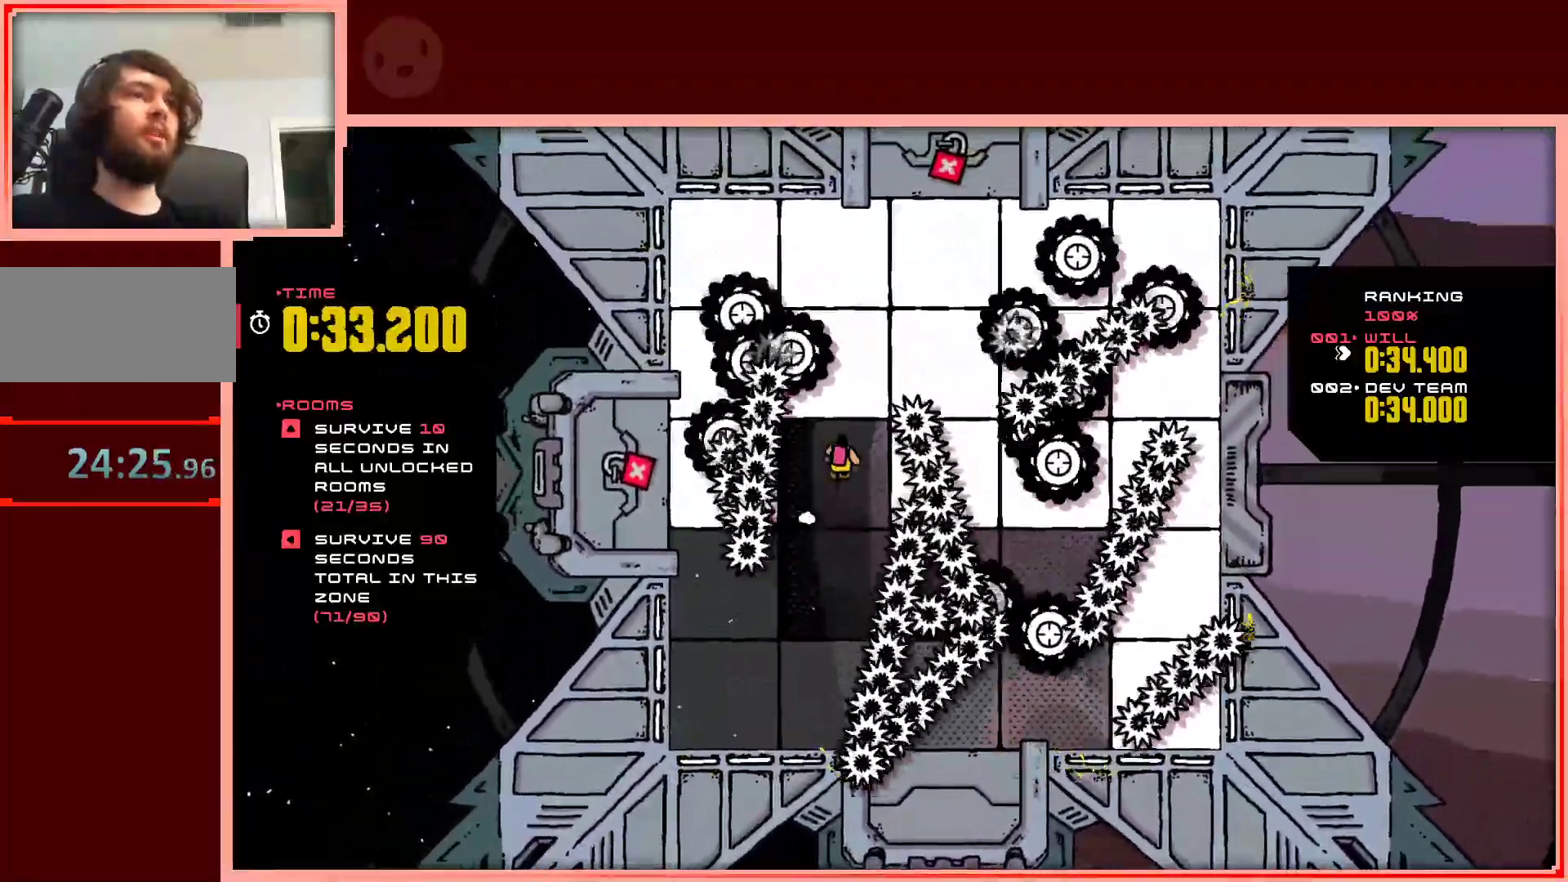
{"keys": ["right", "shift", "up"], "events": [[267, "right", "down"]]}
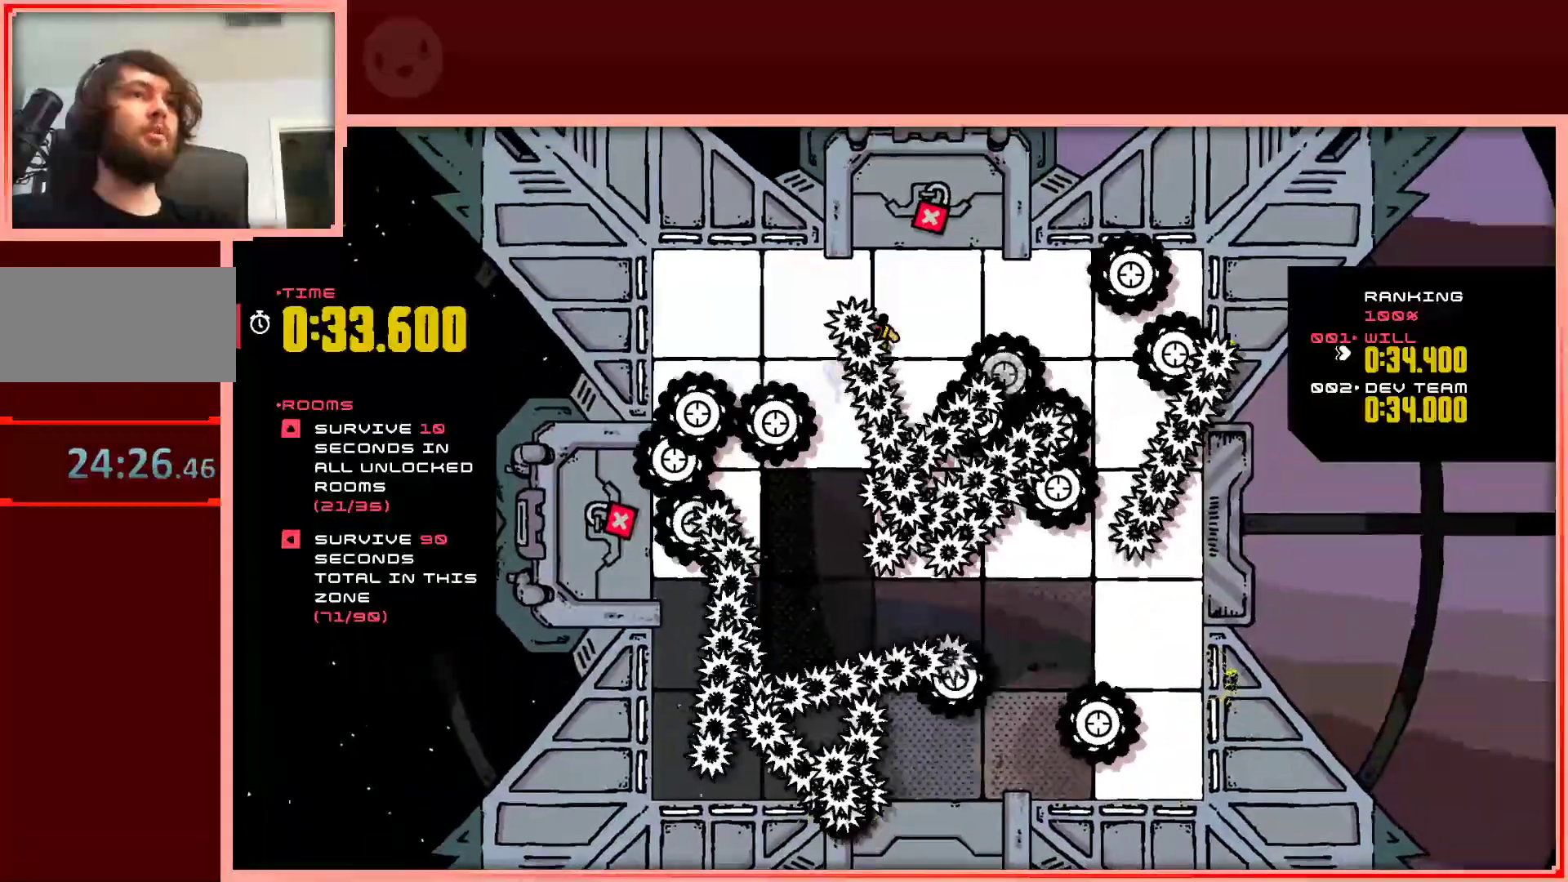
{"keys": ["right", "up"], "events": [[233, "shift", "up"]]}
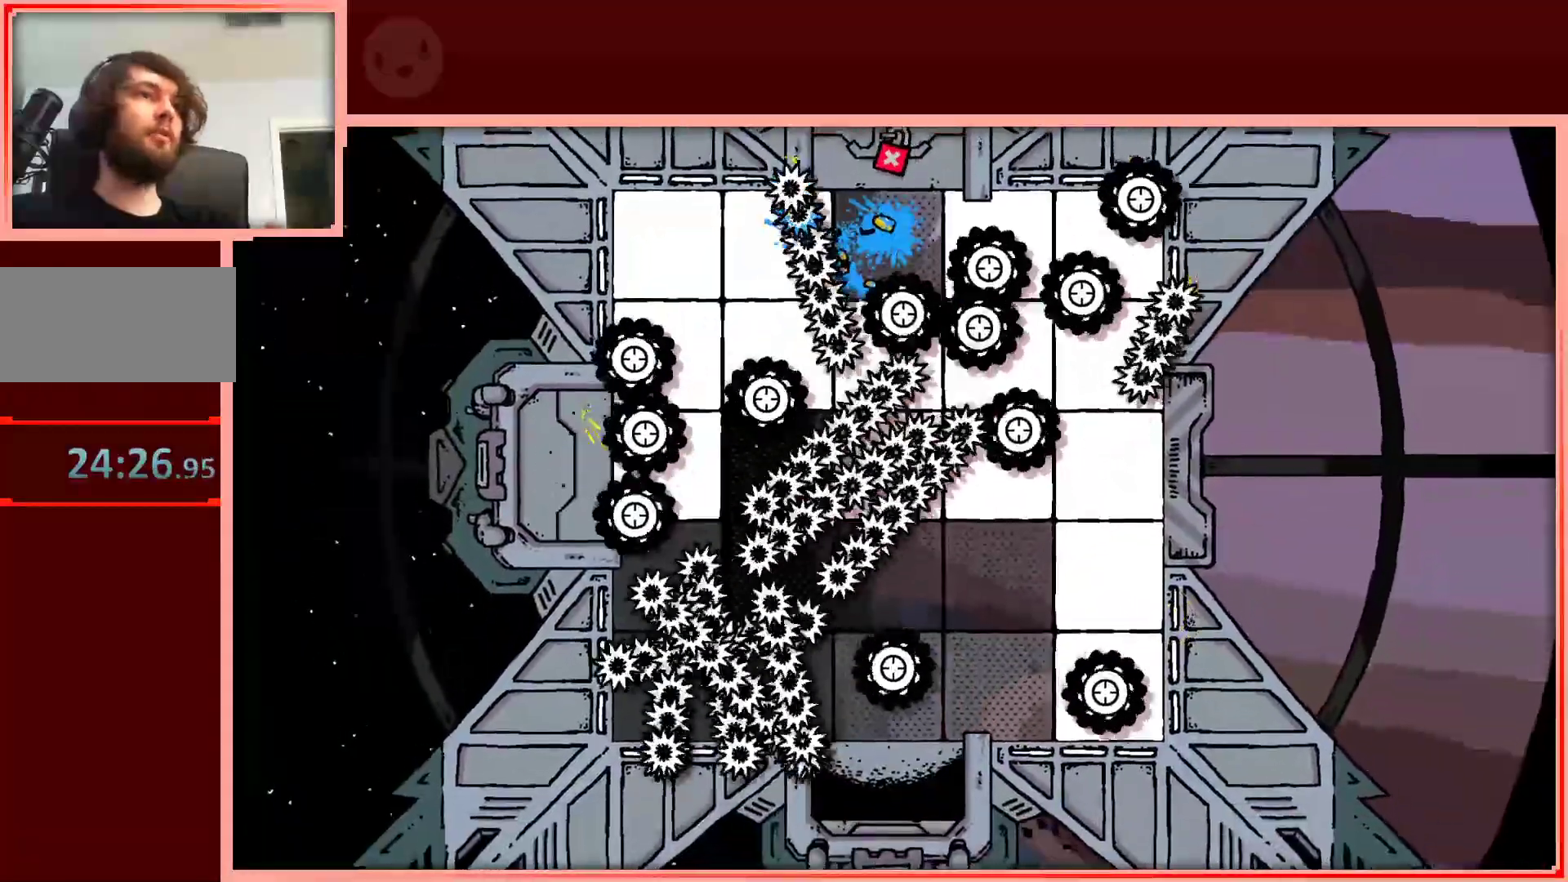
{"keys": [], "events": [[17, "right", "up"], [17, "up", "up"]]}
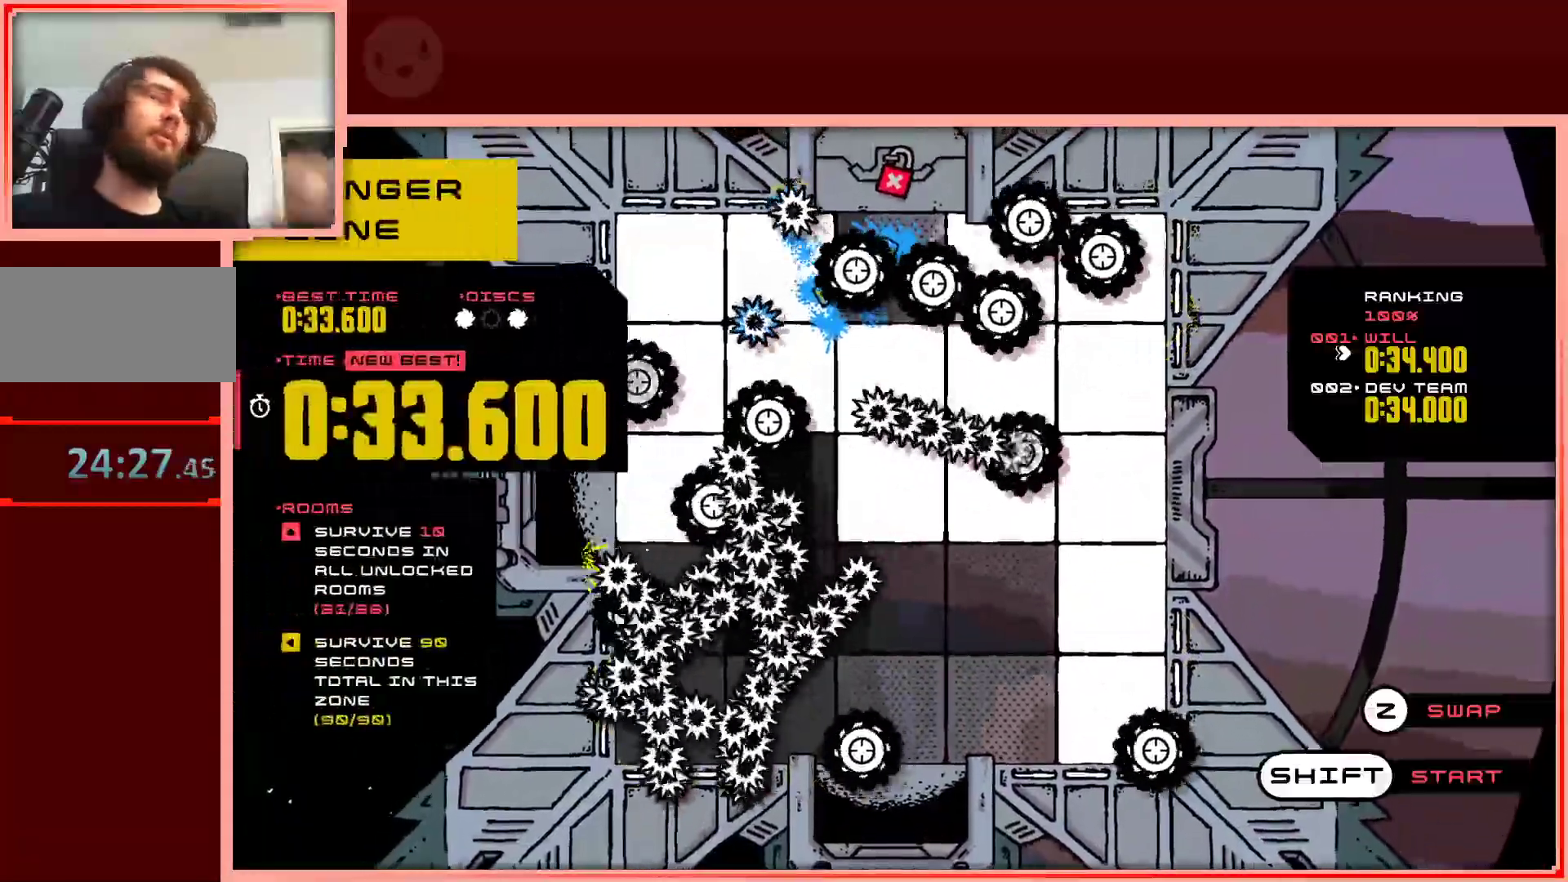
{"keys": [], "events": []}
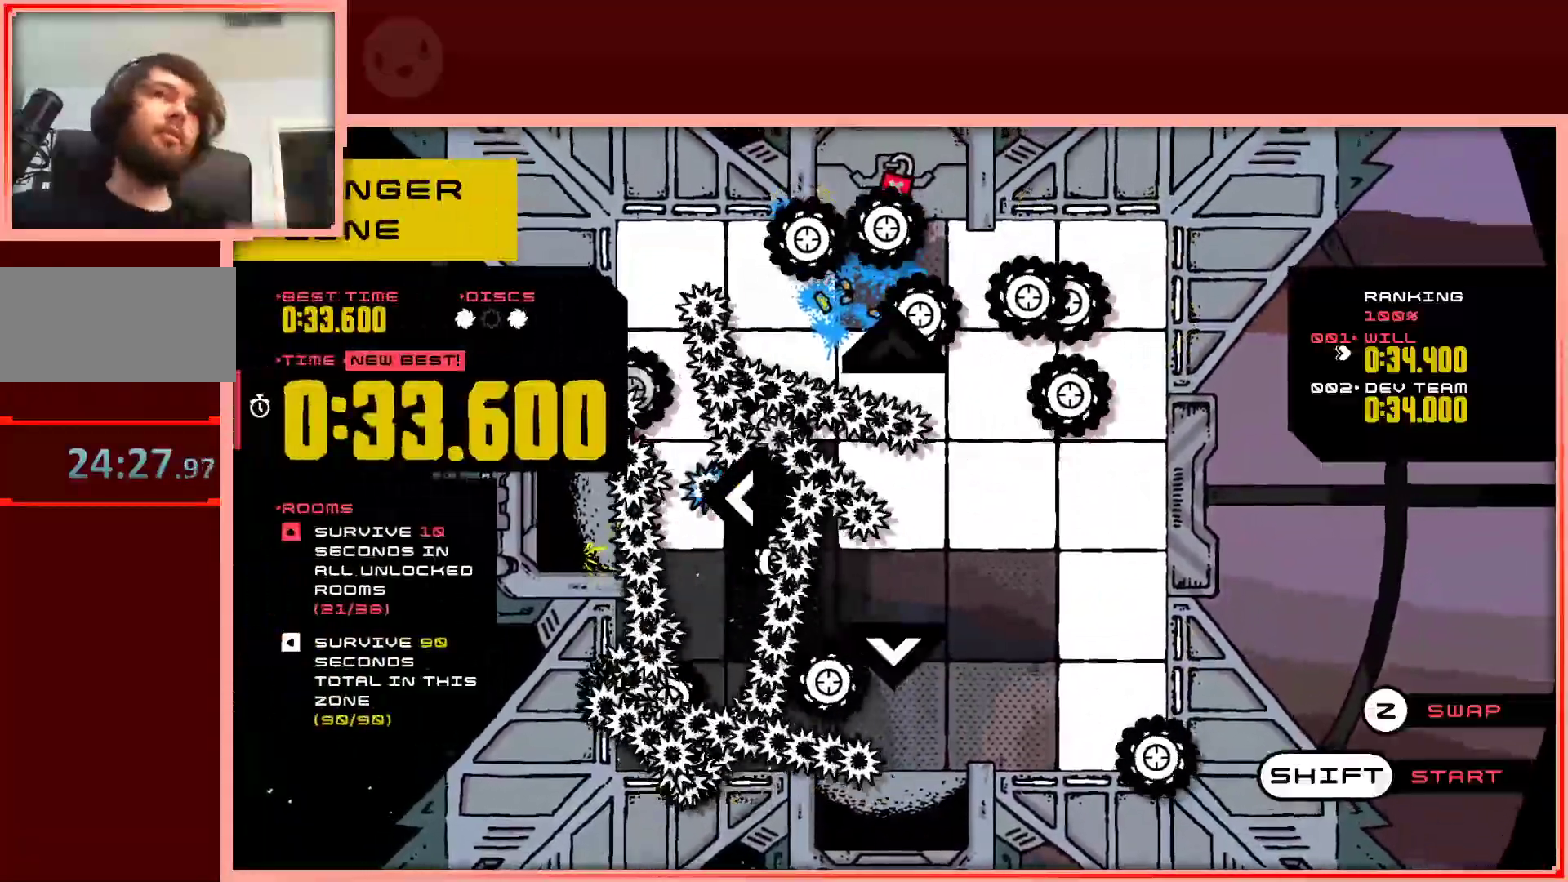
{"keys": [], "events": []}
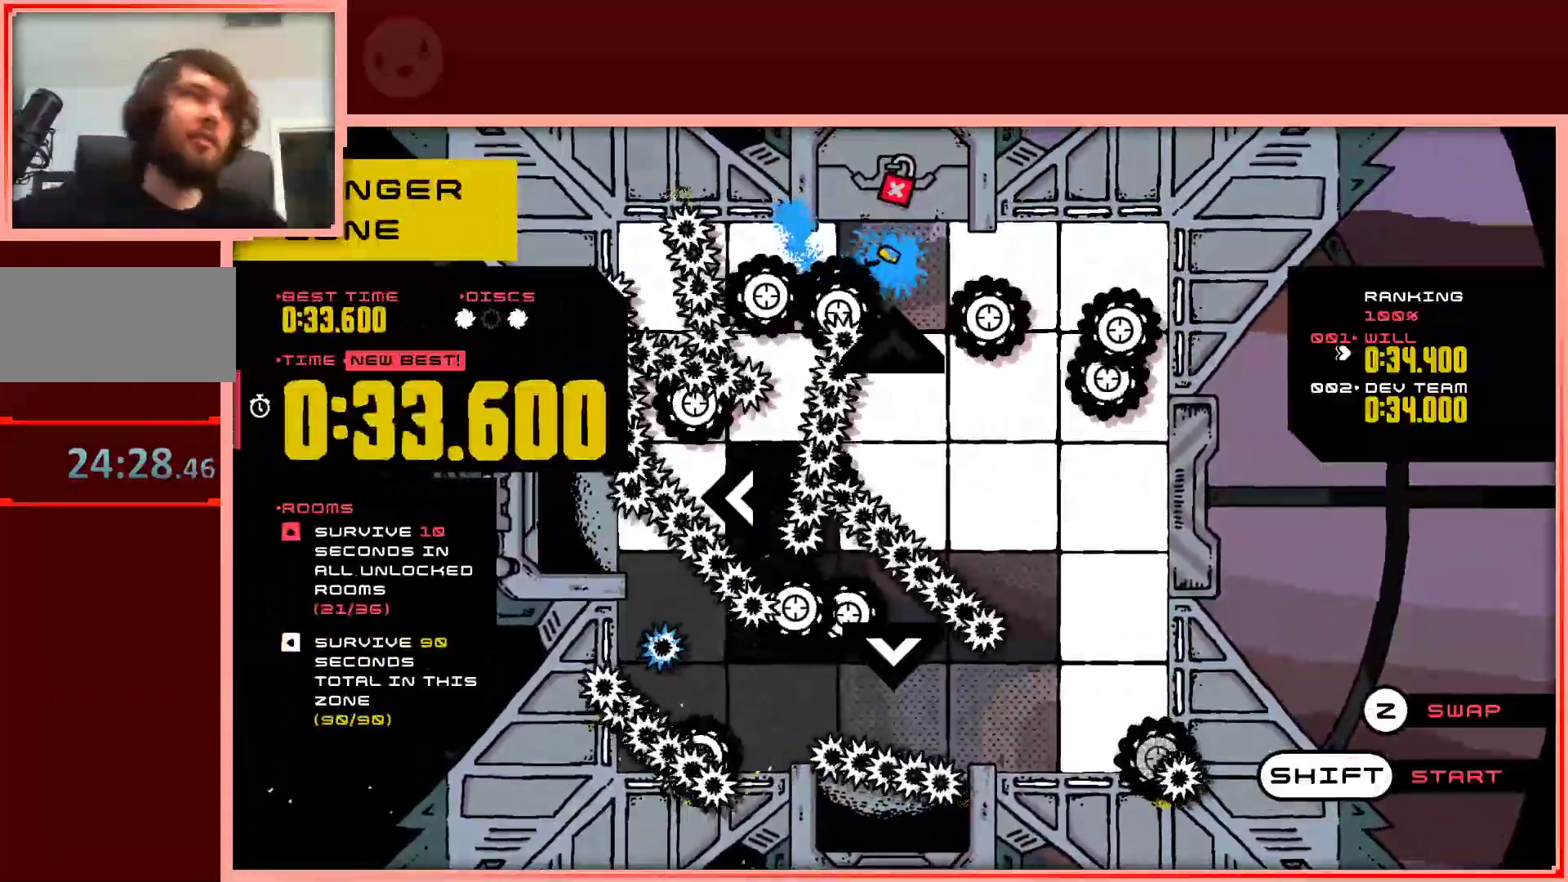
{"keys": [], "events": []}
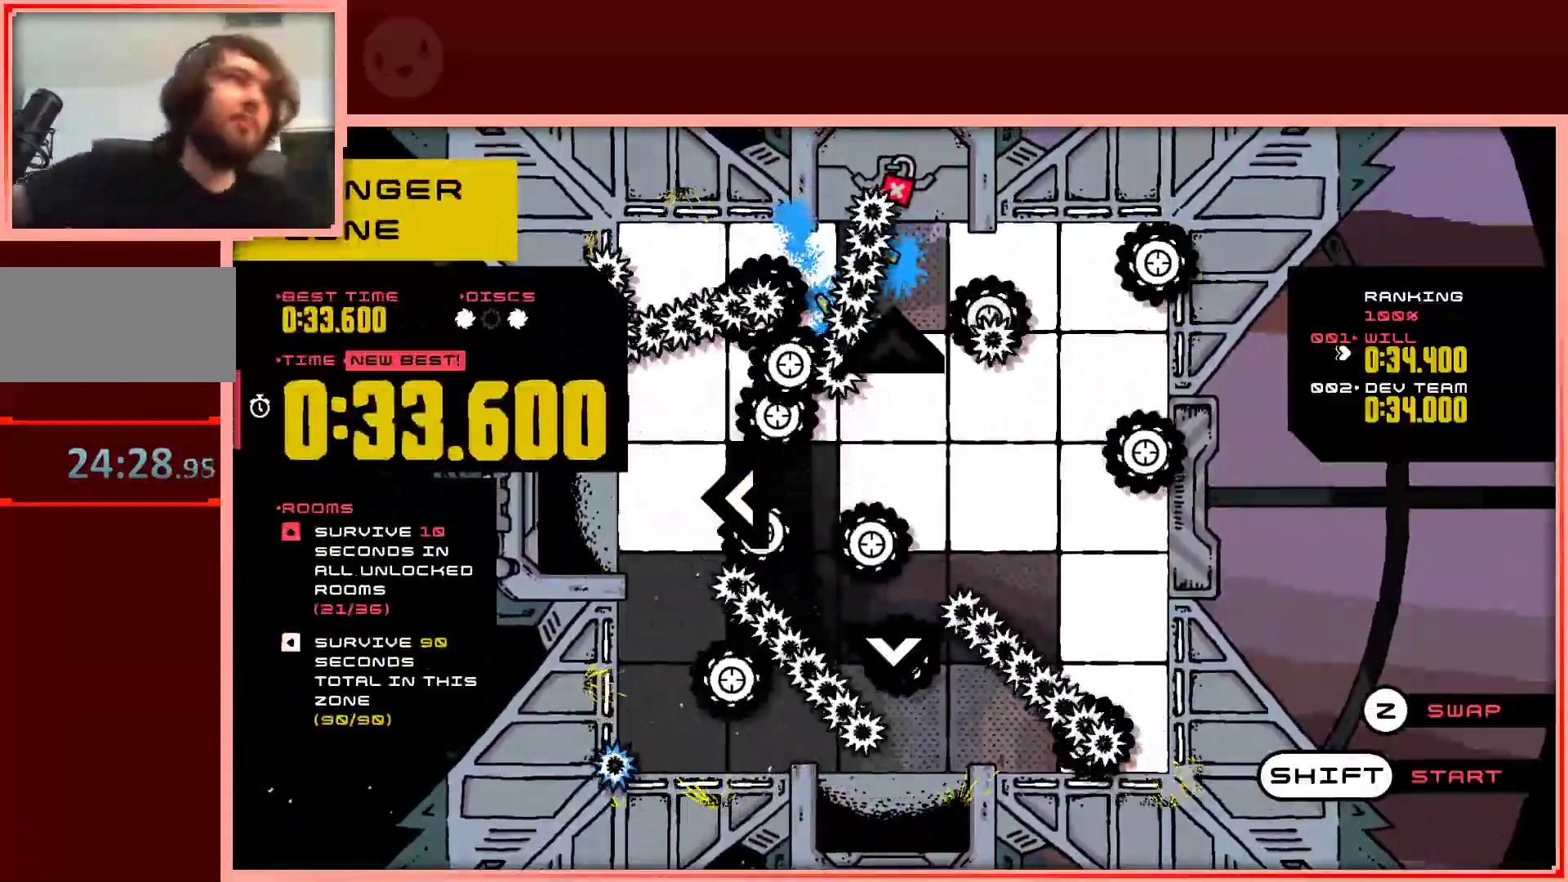
{"keys": [], "events": []}
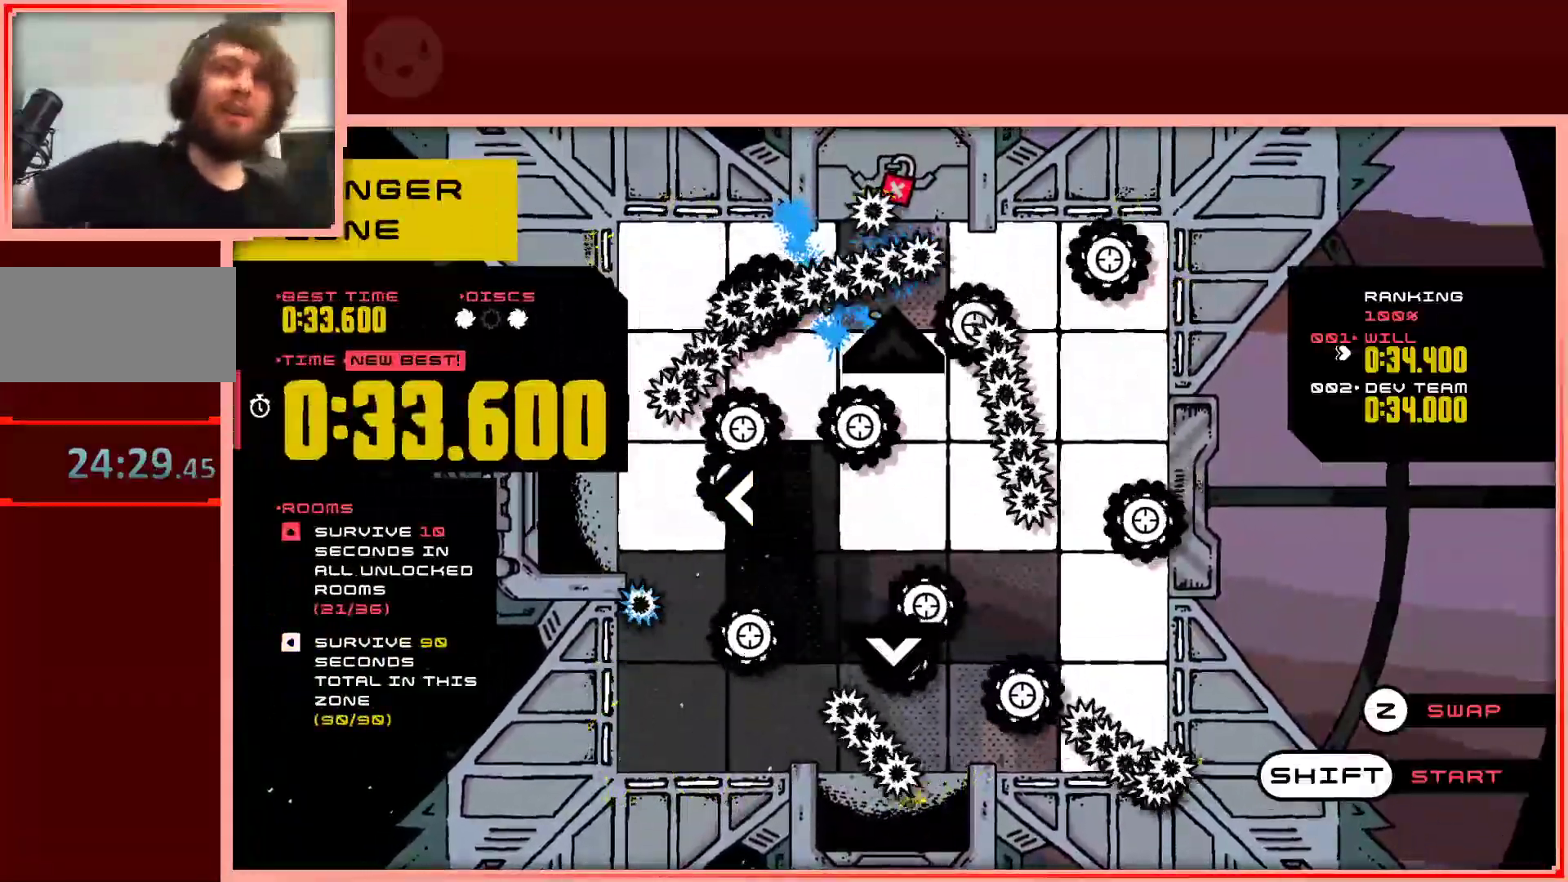
{"keys": [], "events": []}
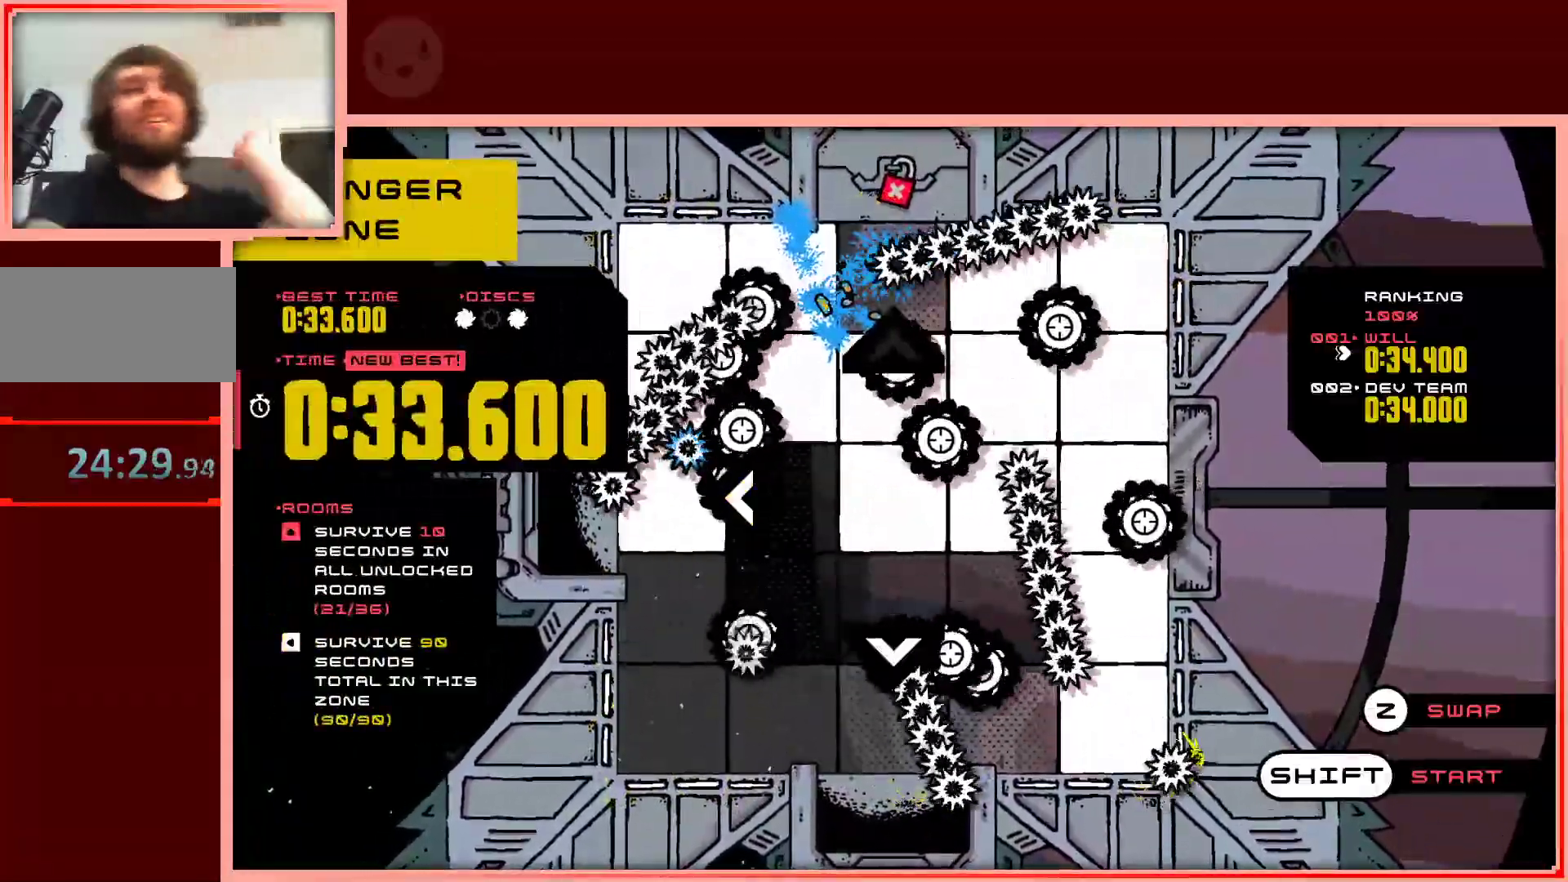
{"keys": [], "events": []}
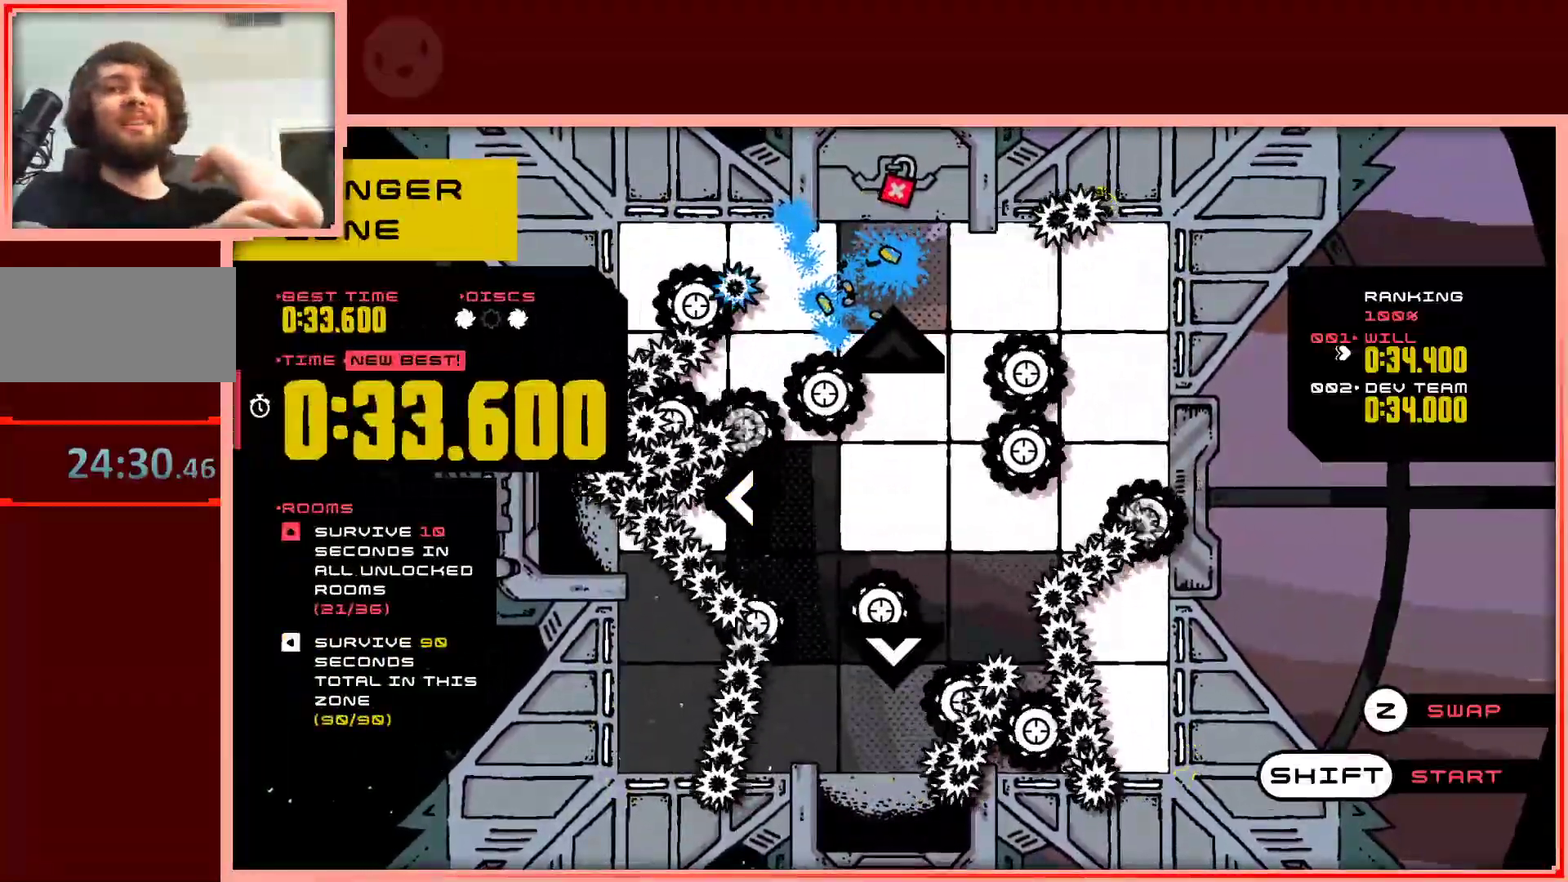
{"keys": [], "events": []}
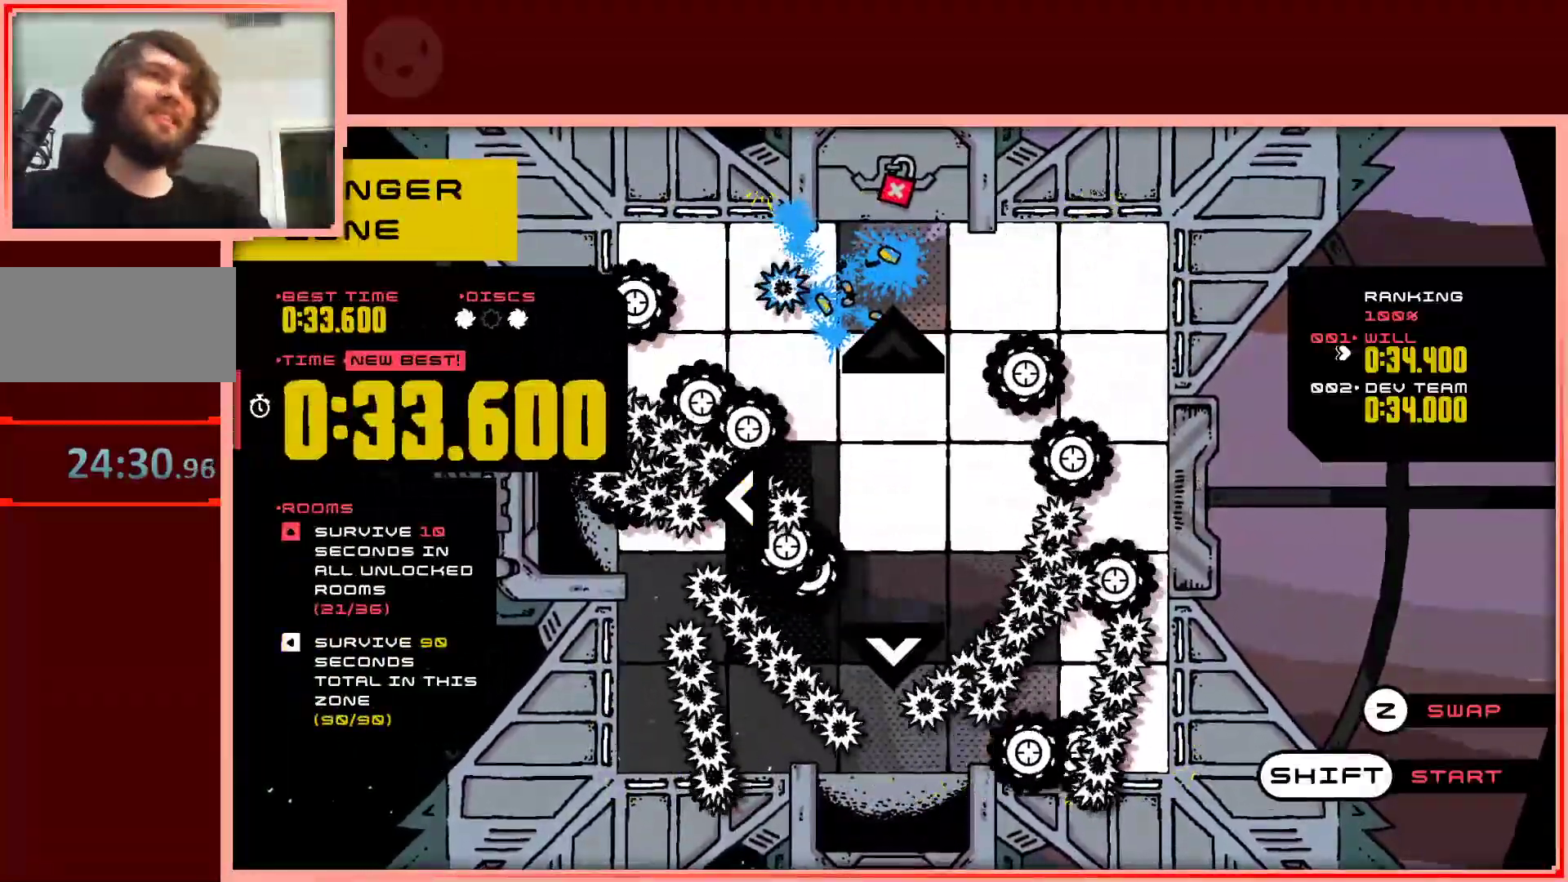
{"keys": [], "events": []}
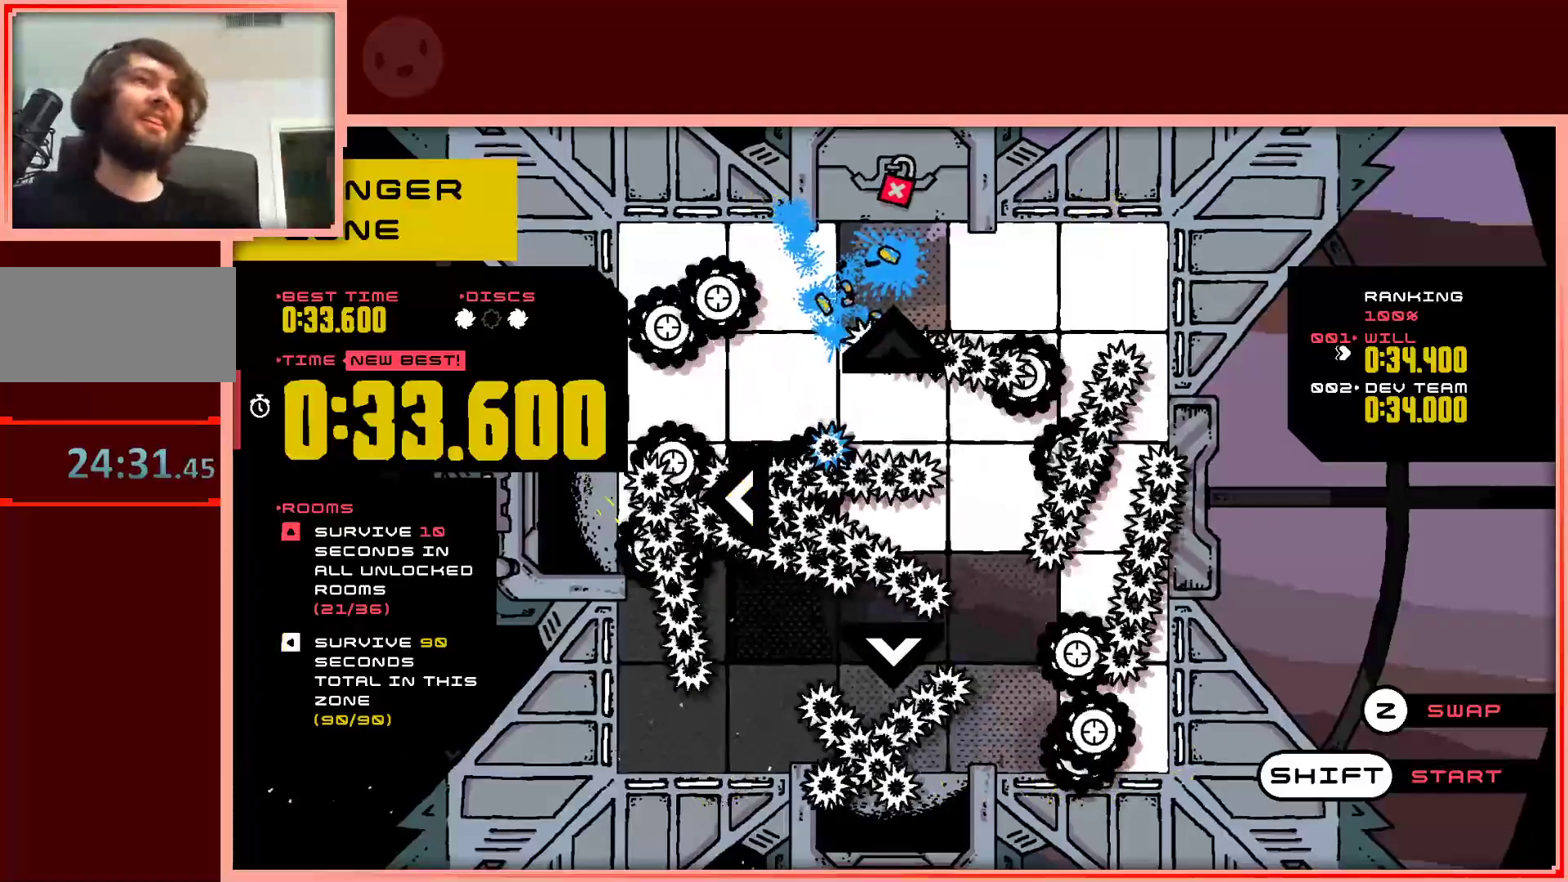
{"keys": [], "events": [[333, "left", "down"], [433, "left", "up"]]}
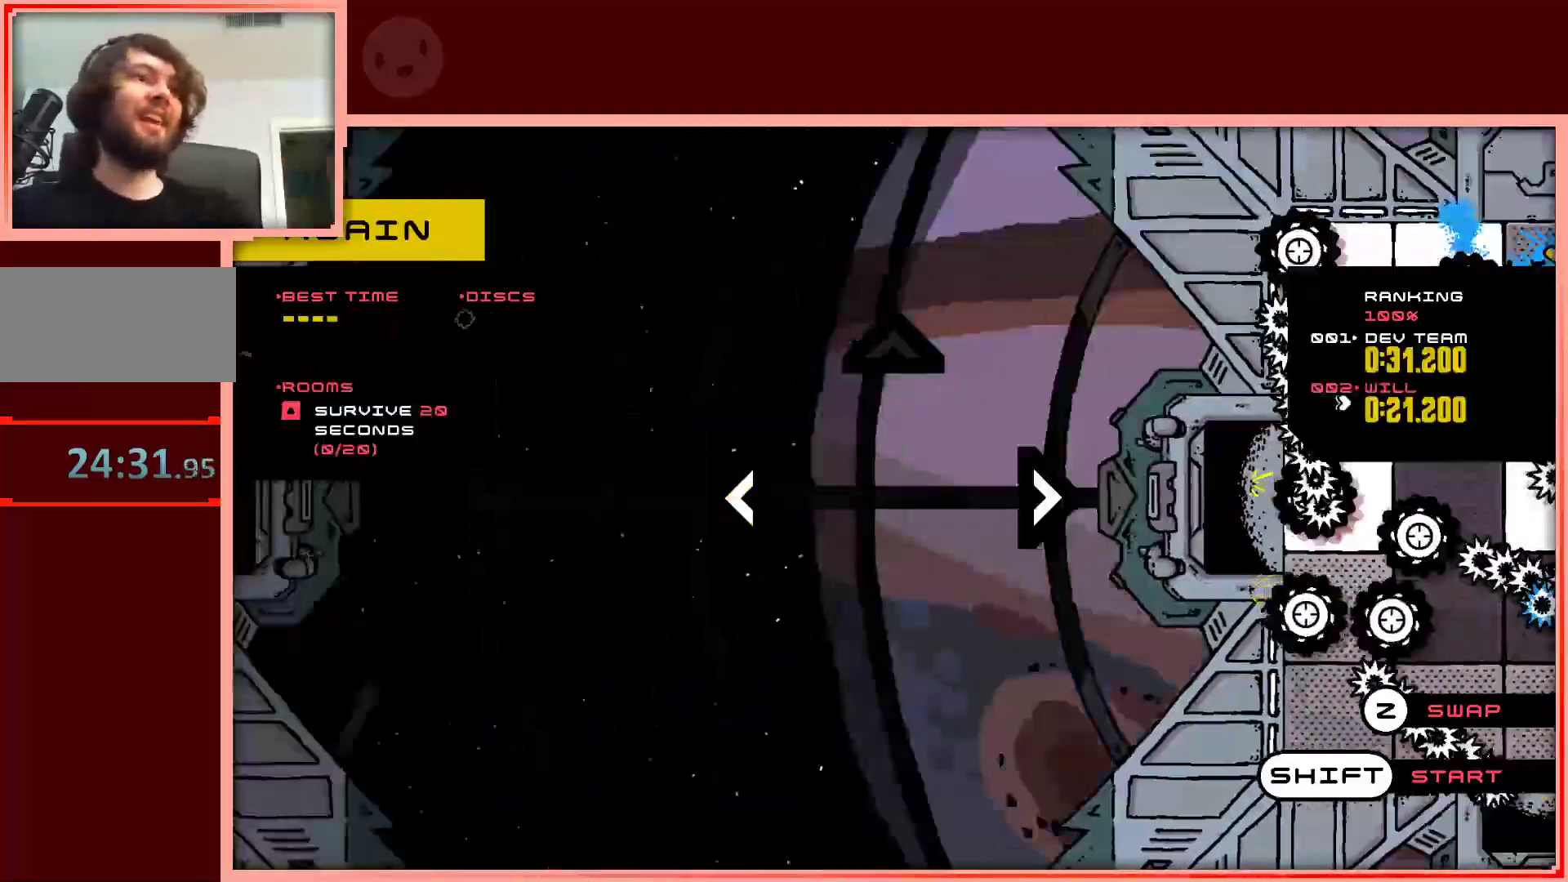
{"keys": [], "events": []}
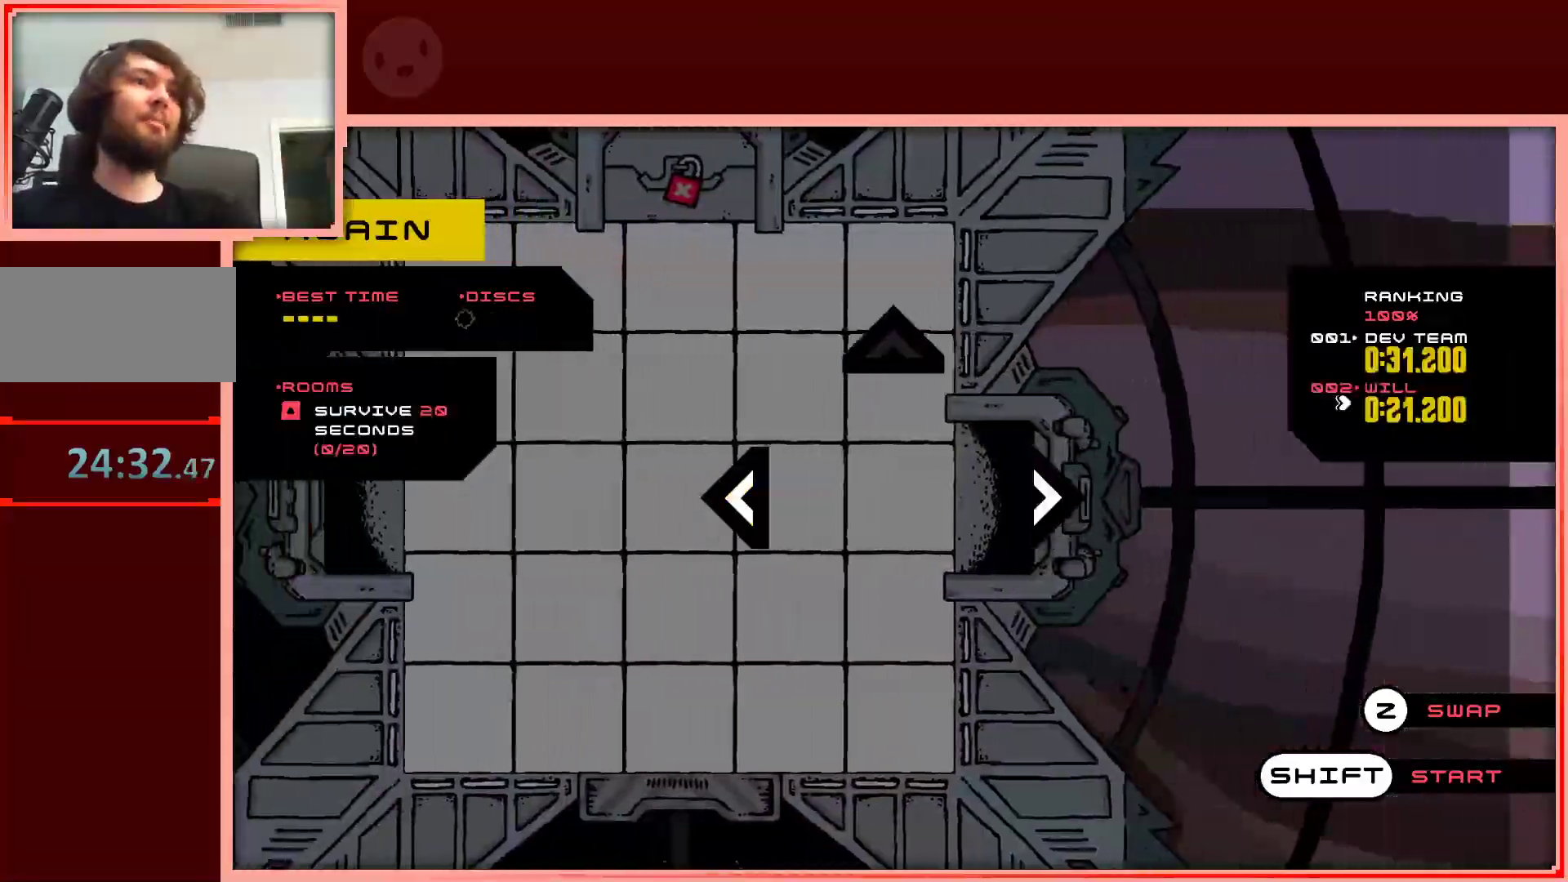
{"keys": [], "events": [[317, "shift", "down"], [417, "shift", "up"]]}
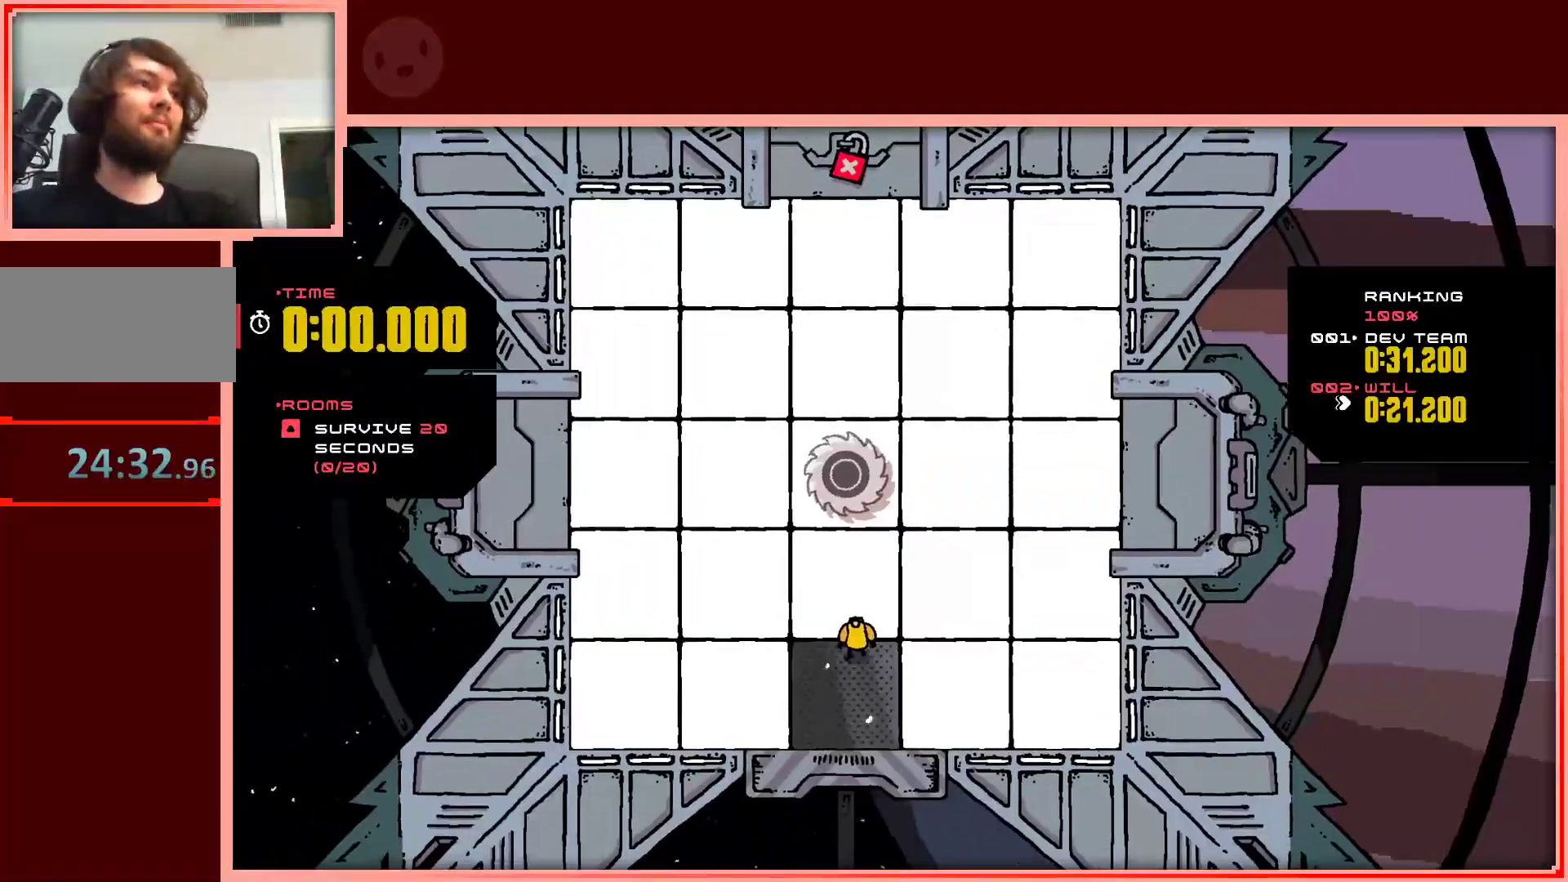
{"keys": ["right", "up"], "events": [[333, "up", "down"], [483, "right", "down"]]}
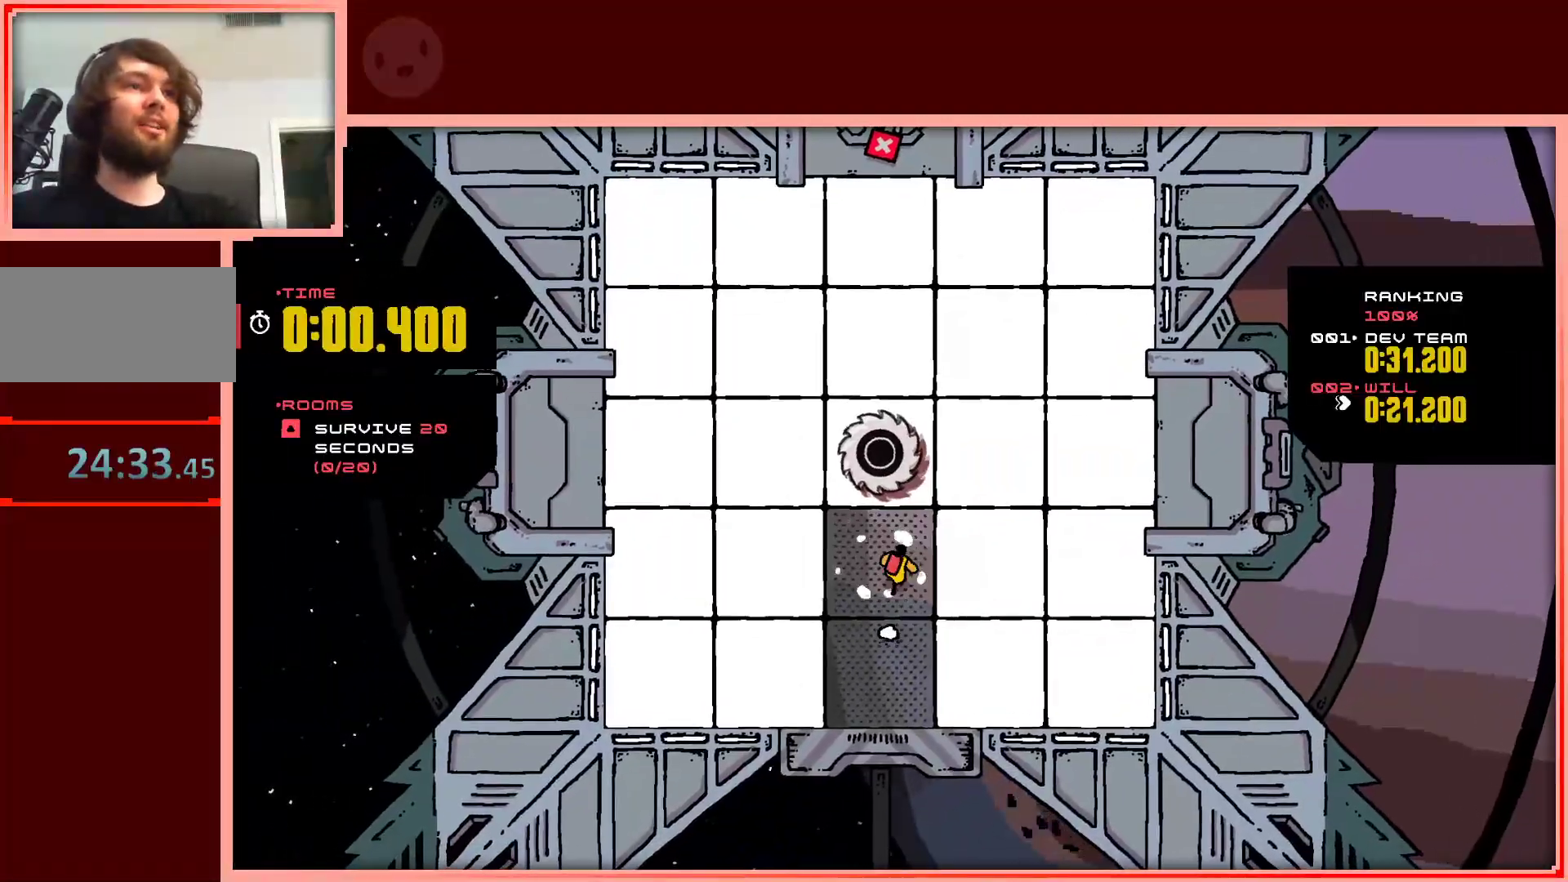
{"keys": ["right"], "events": [[33, "up", "up"], [217, "down", "down"], [500, "down", "up"]]}
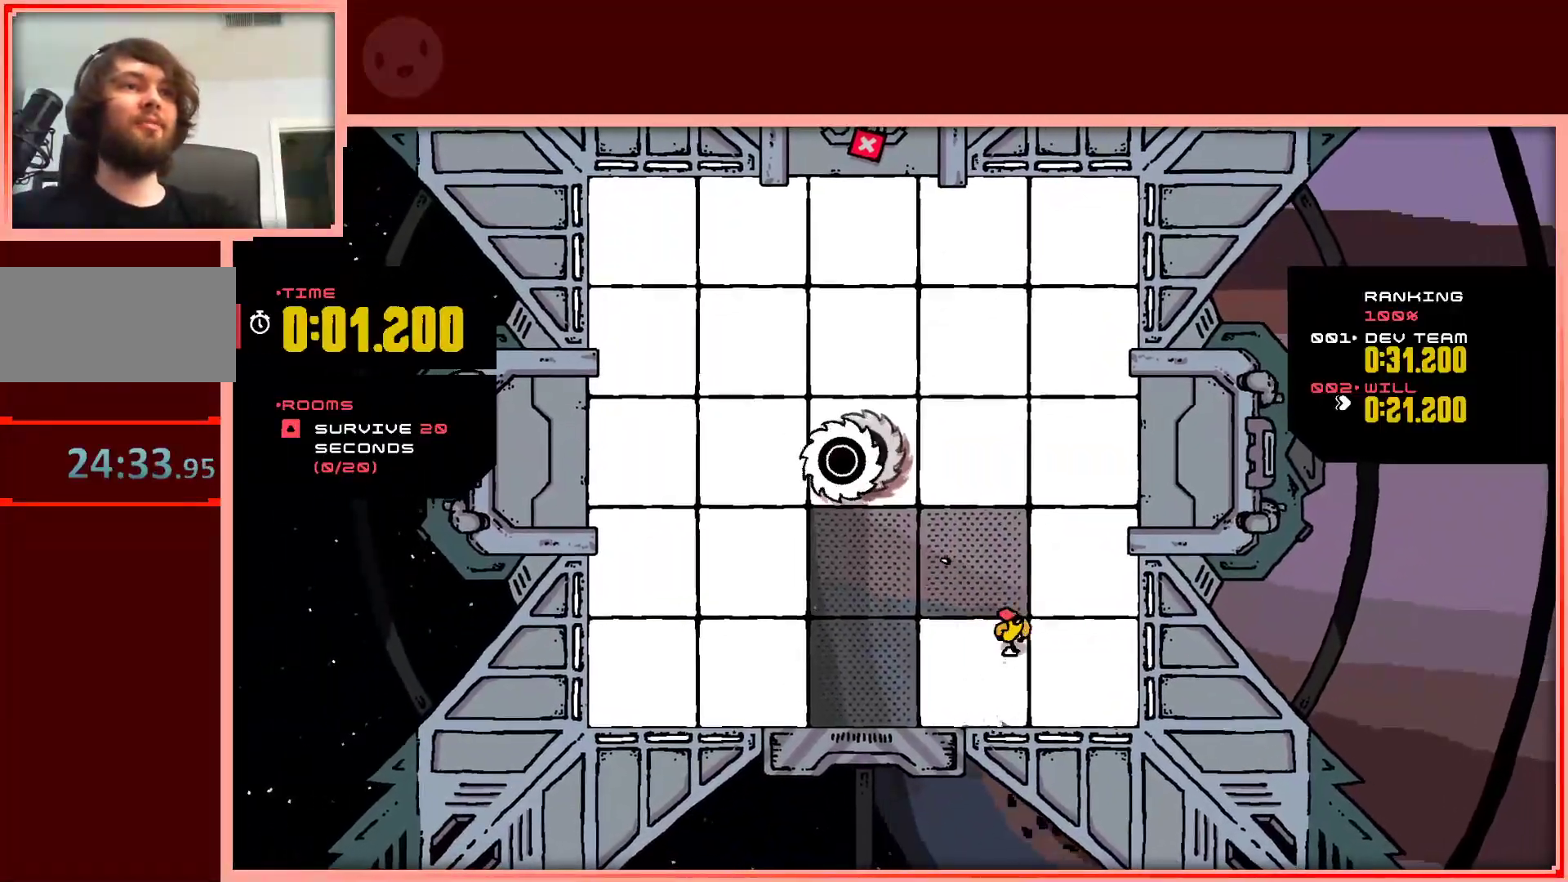
{"keys": ["up"], "events": [[83, "up", "down"], [233, "right", "up"]]}
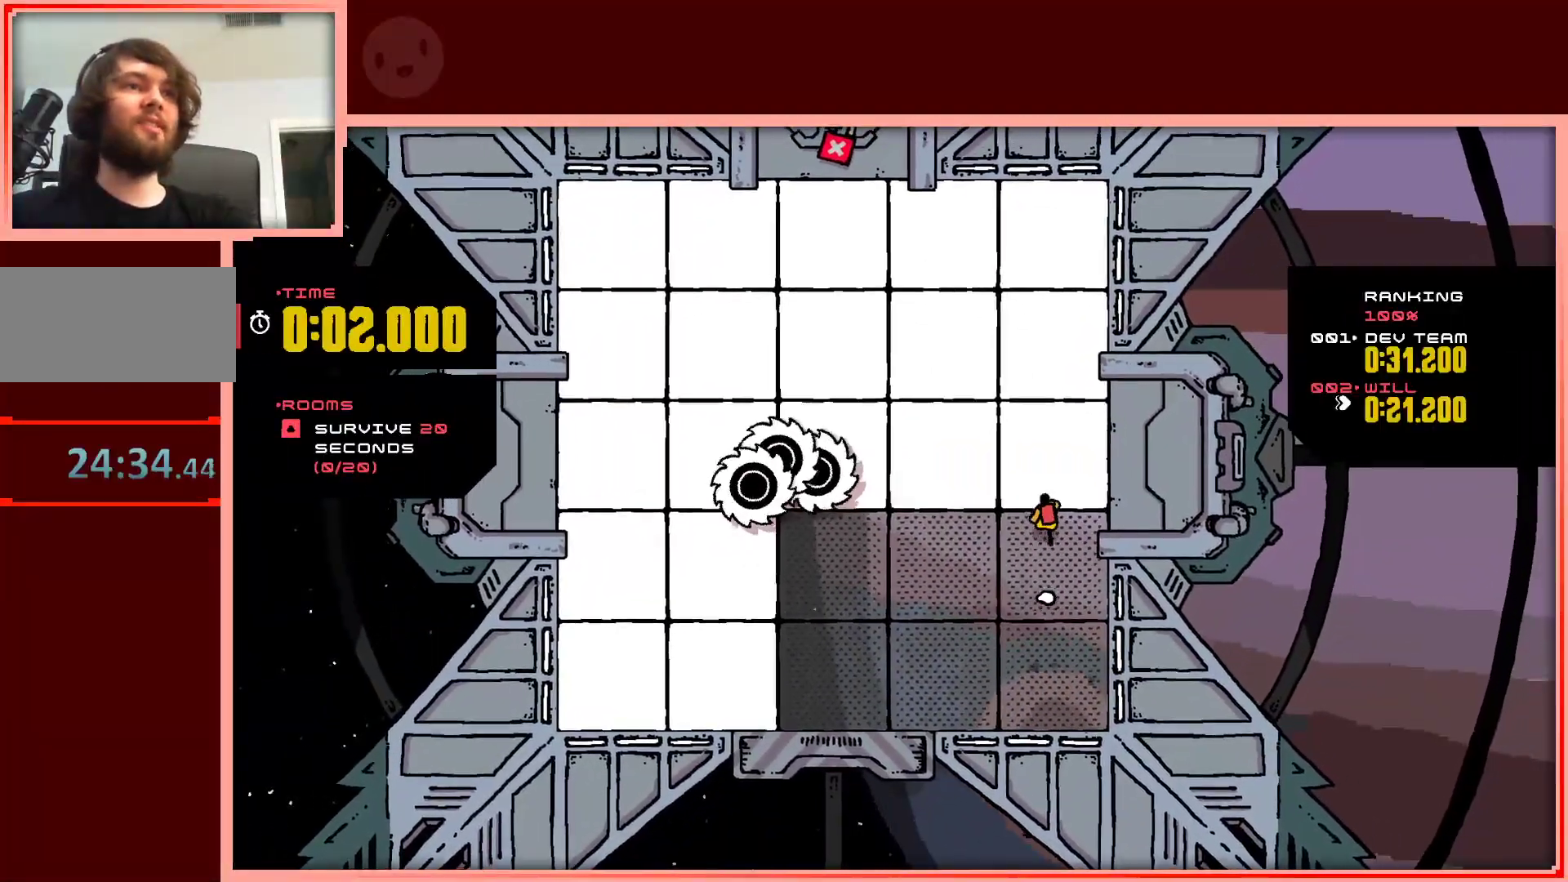
{"keys": ["up"], "events": [[100, "left", "down"], [433, "left", "up"]]}
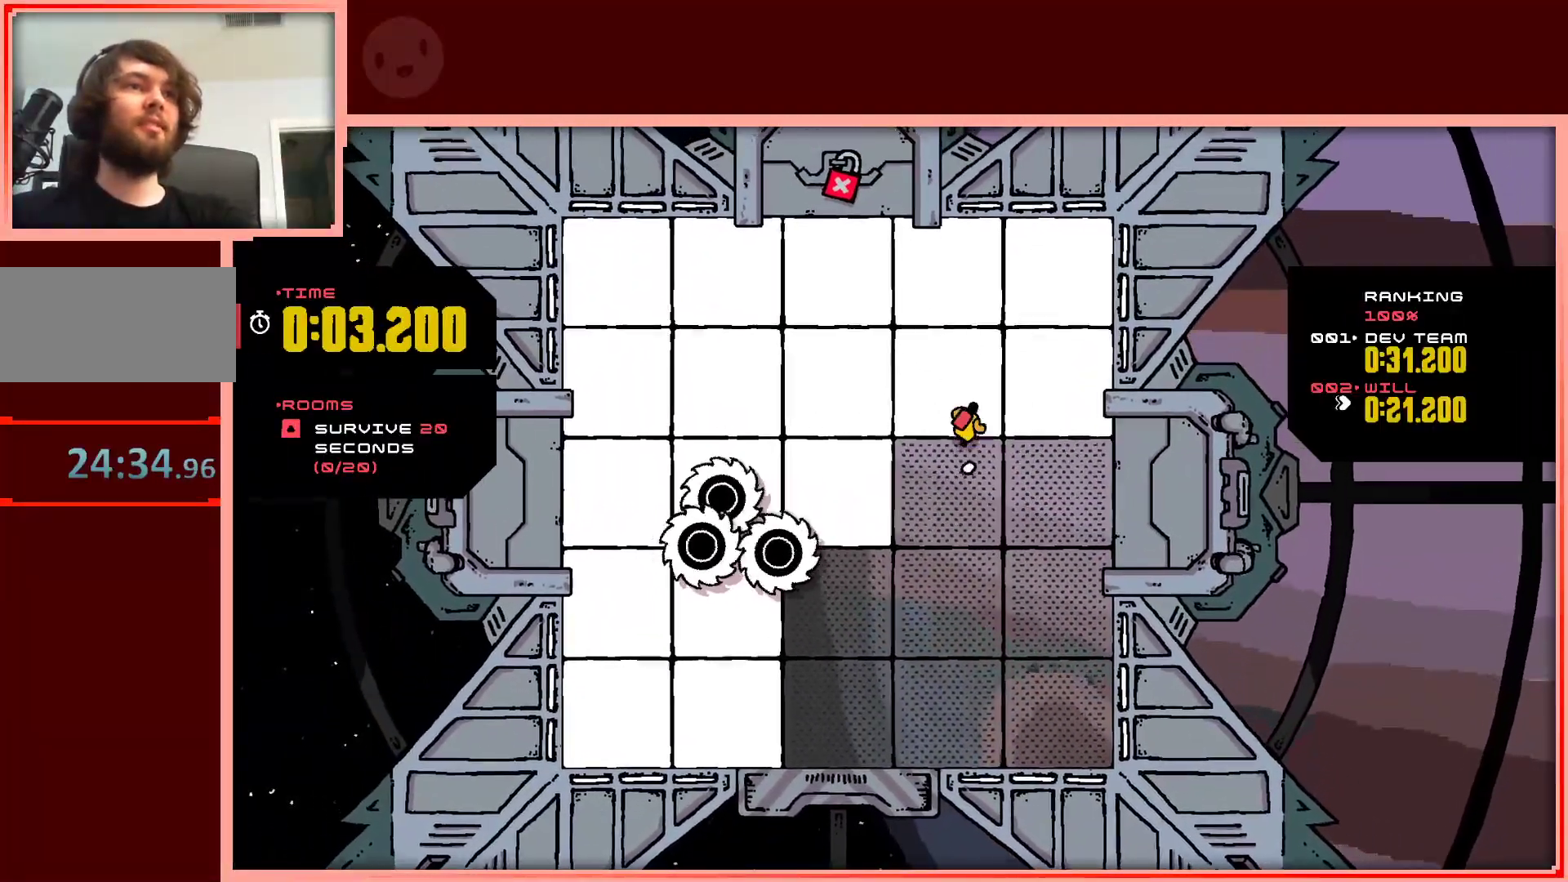
{"keys": ["left", "up"], "events": [[33, "right", "down"], [400, "right", "up"], [450, "left", "down"]]}
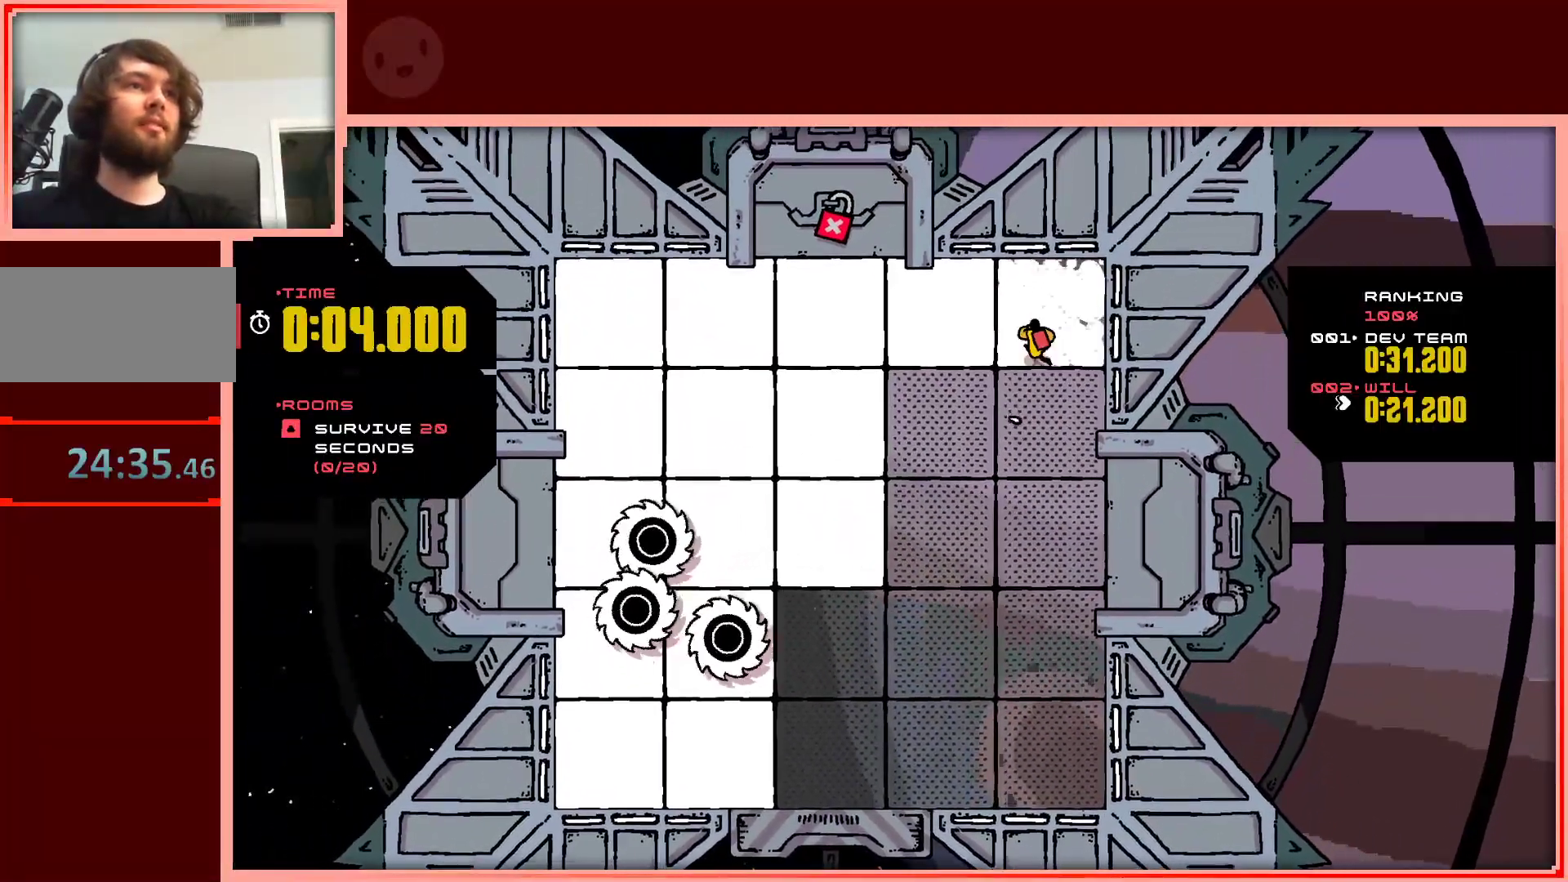
{"keys": ["left"], "events": [[83, "up", "up"]]}
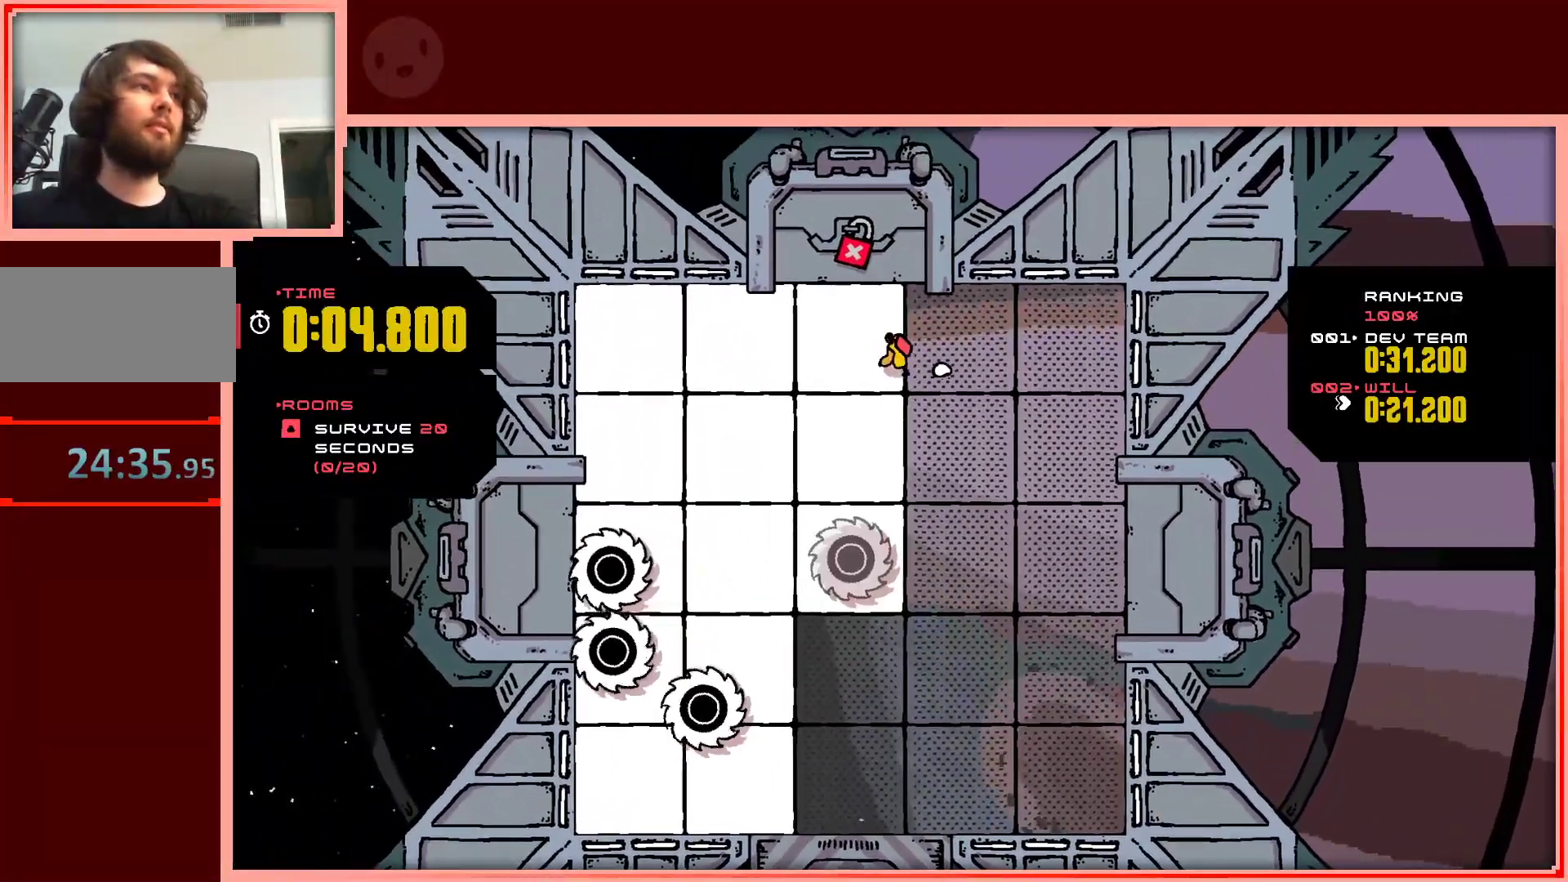
{"keys": ["down"], "events": [[17, "down", "down"], [100, "left", "up"]]}